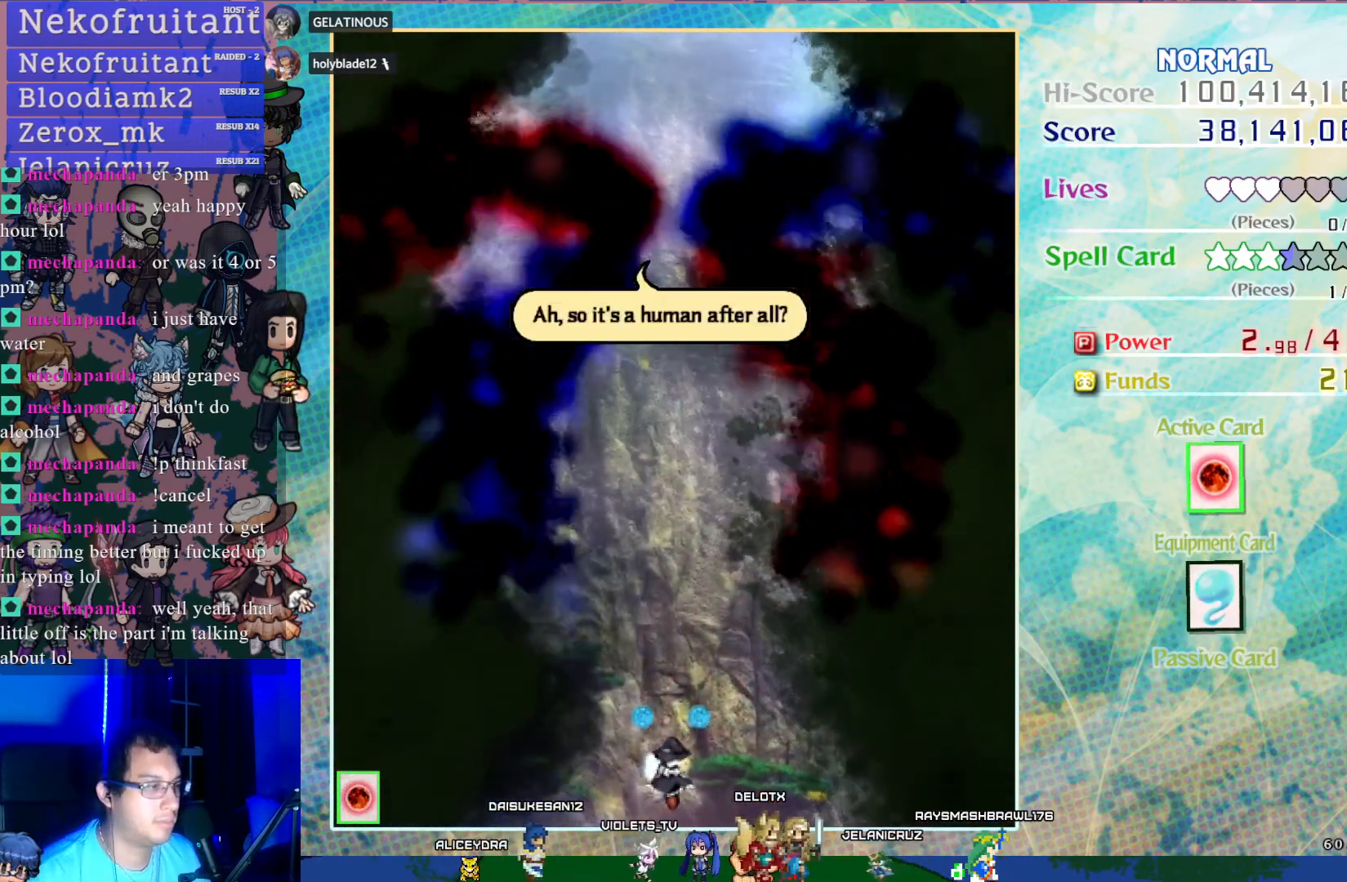
Gameplay with a controller (PlayStation layout); each line is a JSON object with the inputs held at the frame after it. "events" lists button and stick changes between this image and that frame as [ms after this image, input, new state], when the widget could be followed in between. Not read: L3 R3 right_stick.
{"buttons": [], "left_stick": "center", "events": []}
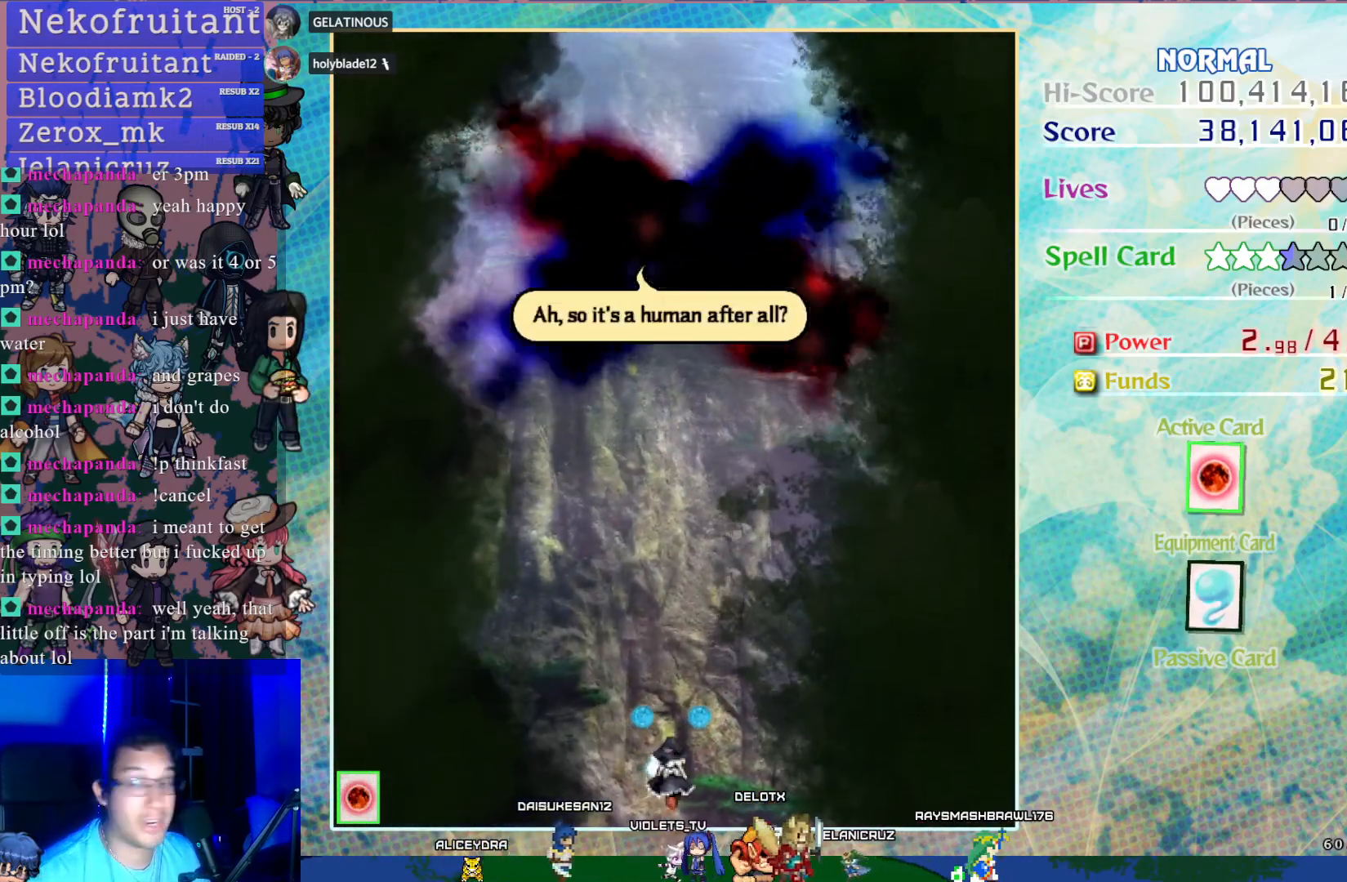
{"buttons": [], "left_stick": "center", "events": []}
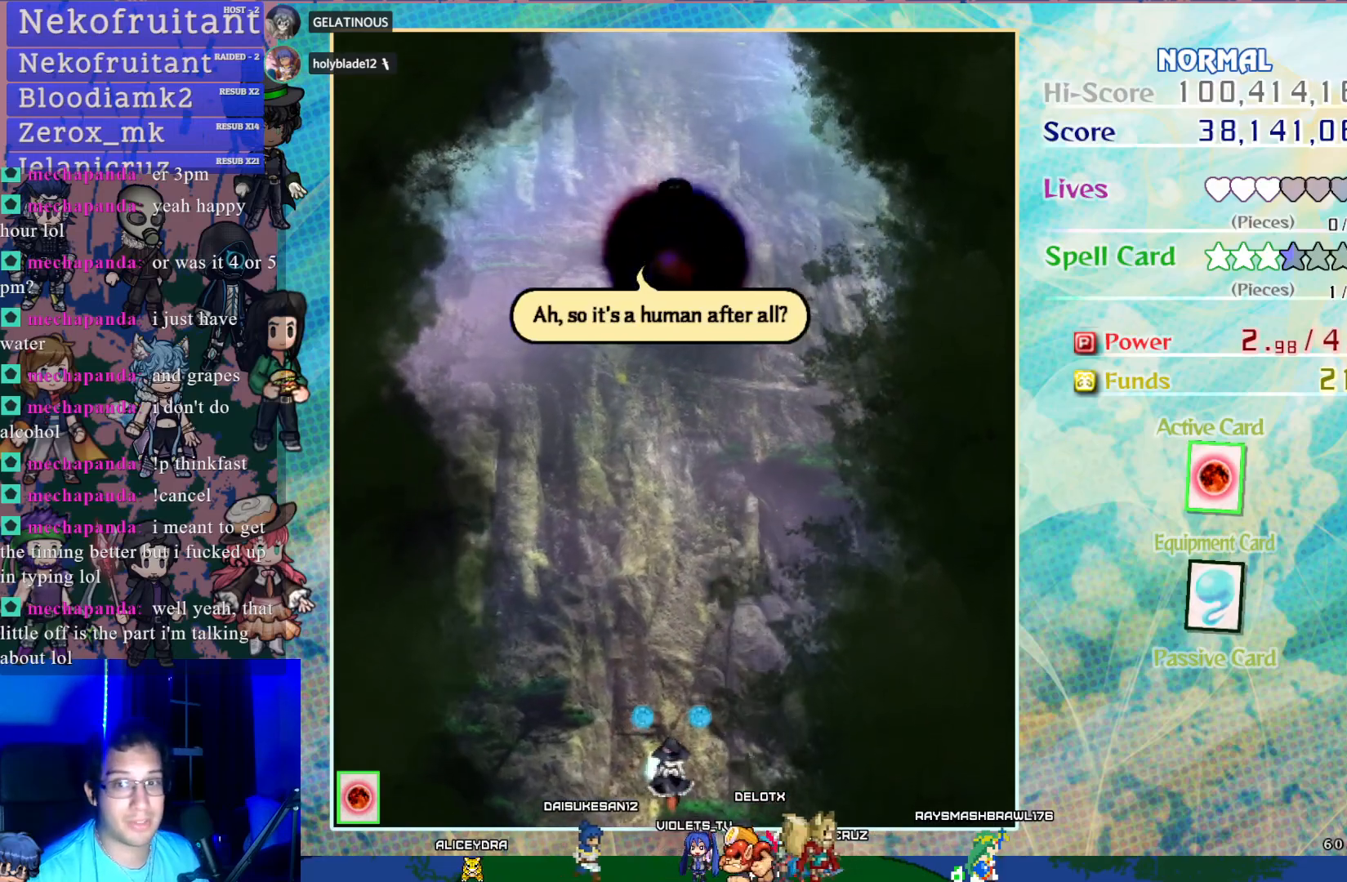
{"buttons": [], "left_stick": "center", "events": []}
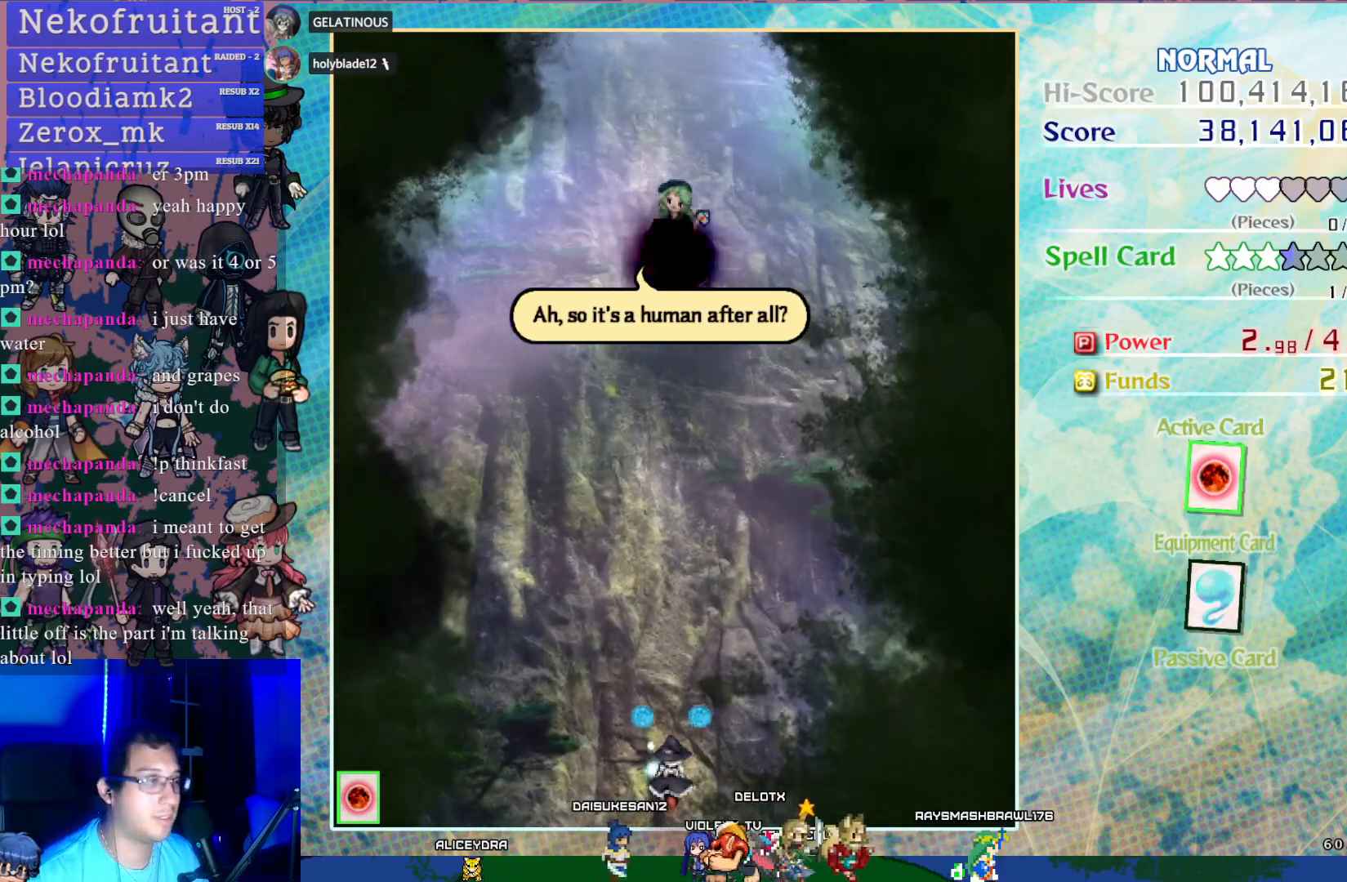
{"buttons": ["CROSS"], "left_stick": "center", "events": [[383, "CROSS", "down"]]}
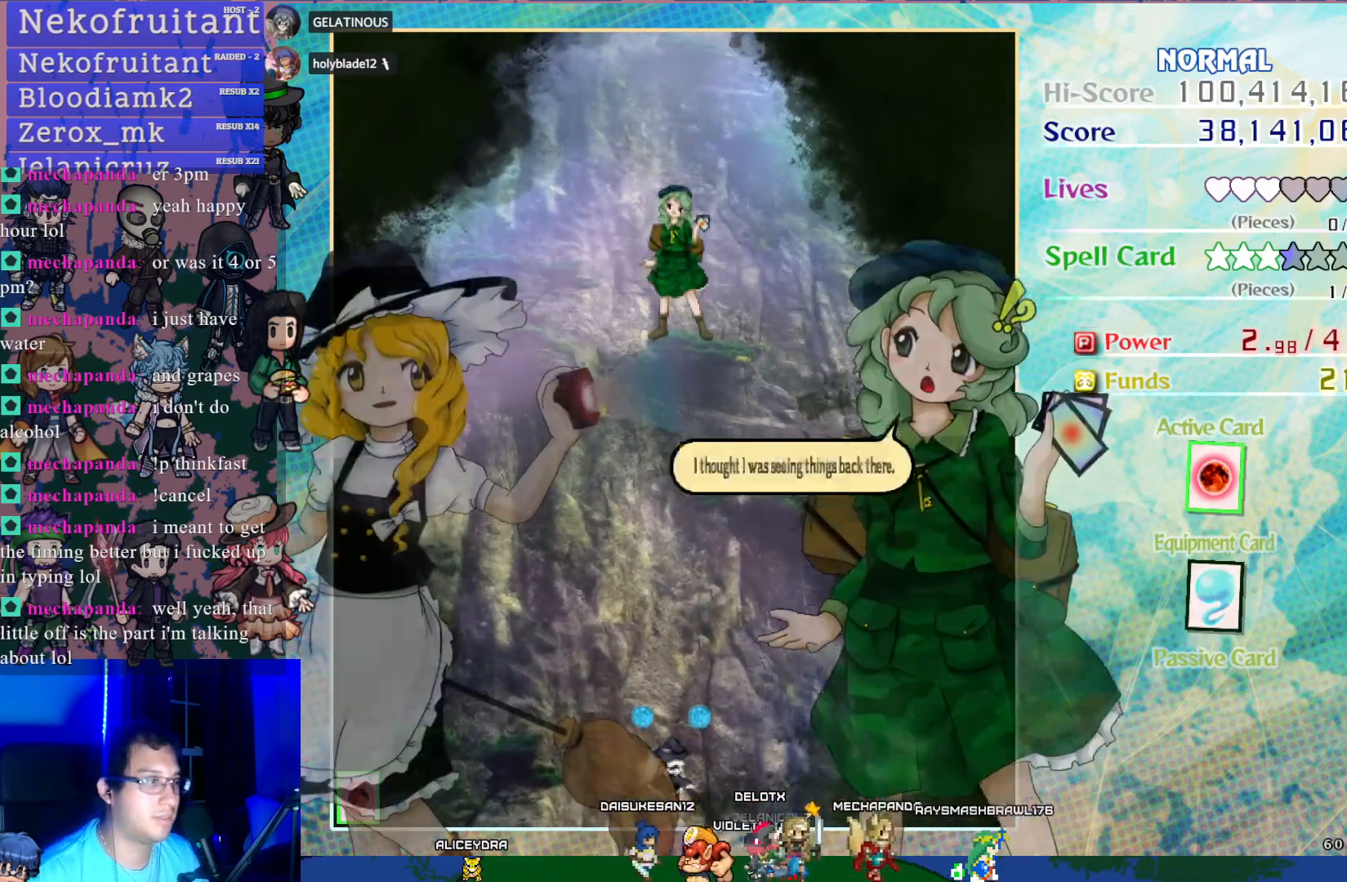
{"buttons": [], "left_stick": "center", "events": [[33, "CROSS", "up"]]}
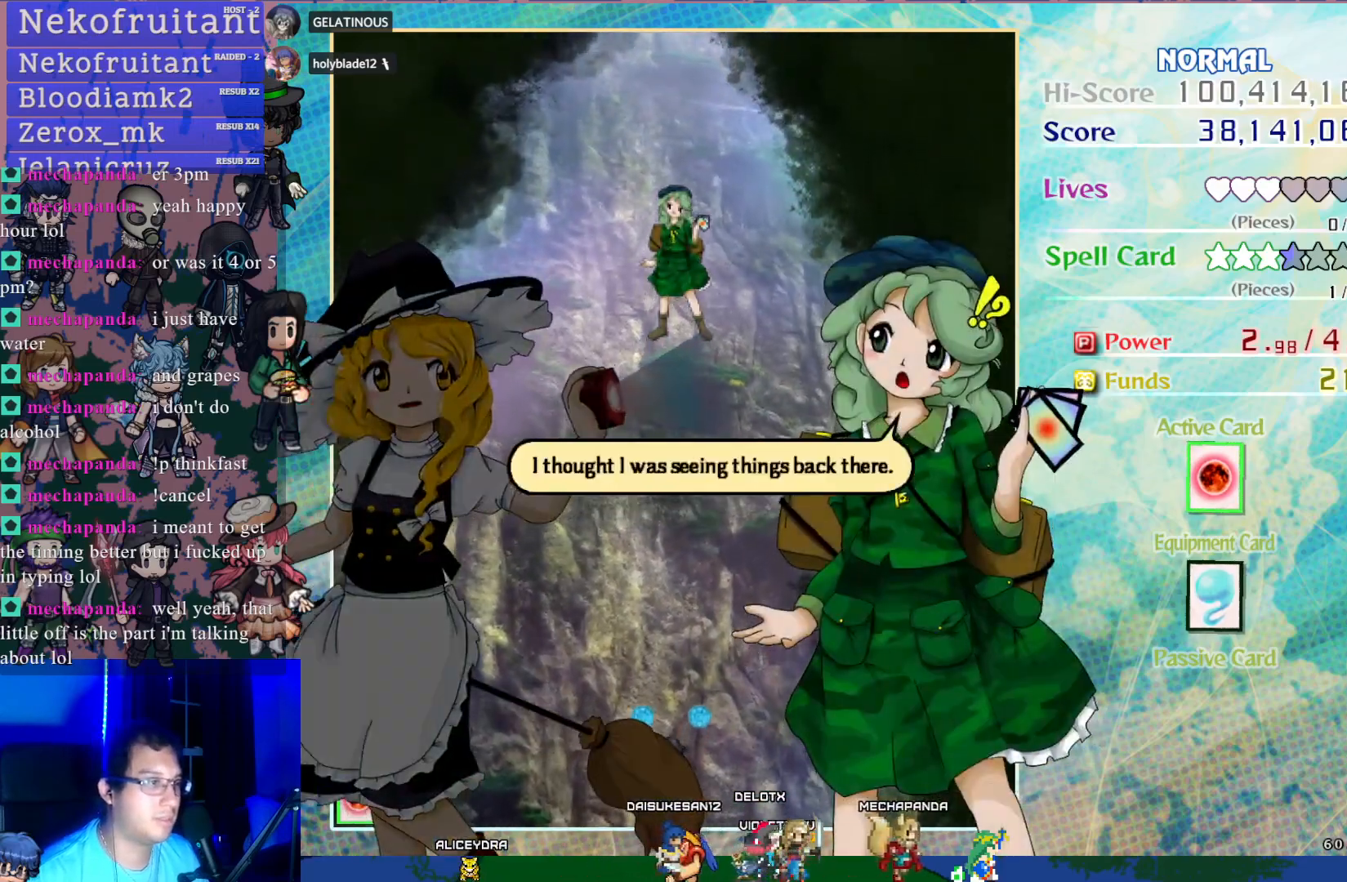
{"buttons": [], "left_stick": "center", "events": [[200, "CROSS", "down"], [367, "CROSS", "up"]]}
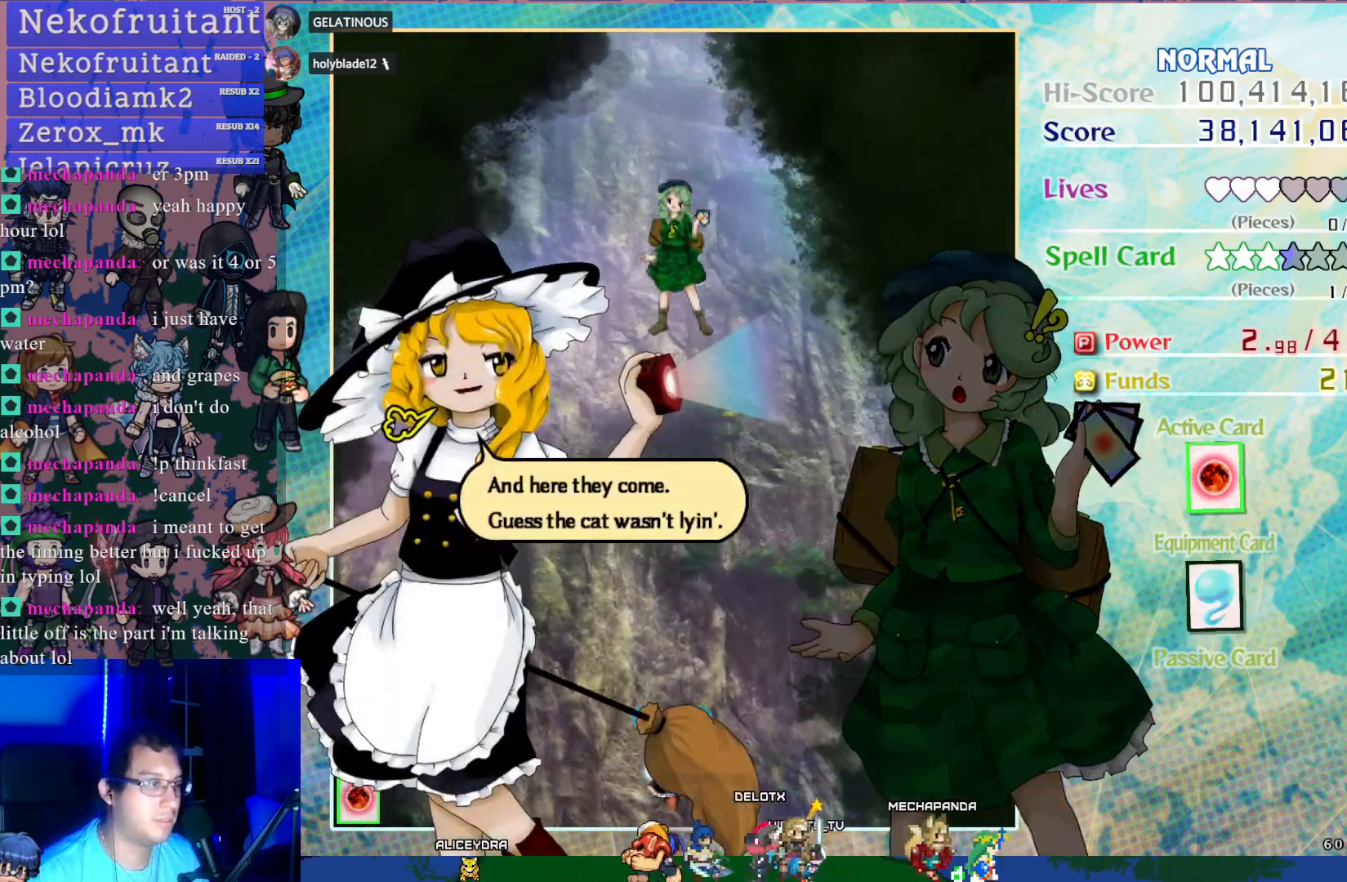
{"buttons": [], "left_stick": "center", "events": [[217, "CROSS", "down"], [350, "CROSS", "up"]]}
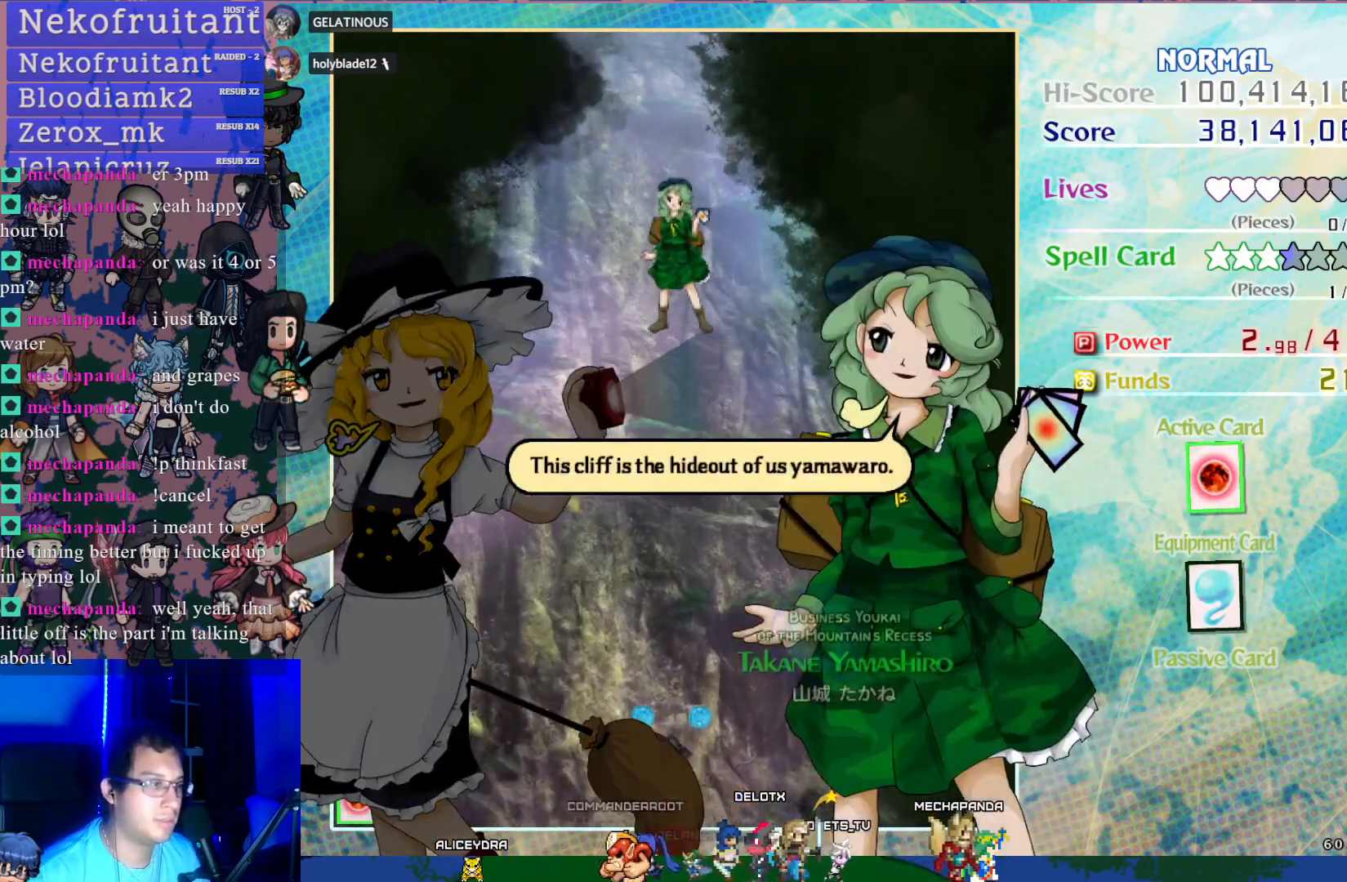
{"buttons": ["CROSS"], "left_stick": "center", "events": [[150, "CROSS", "down"]]}
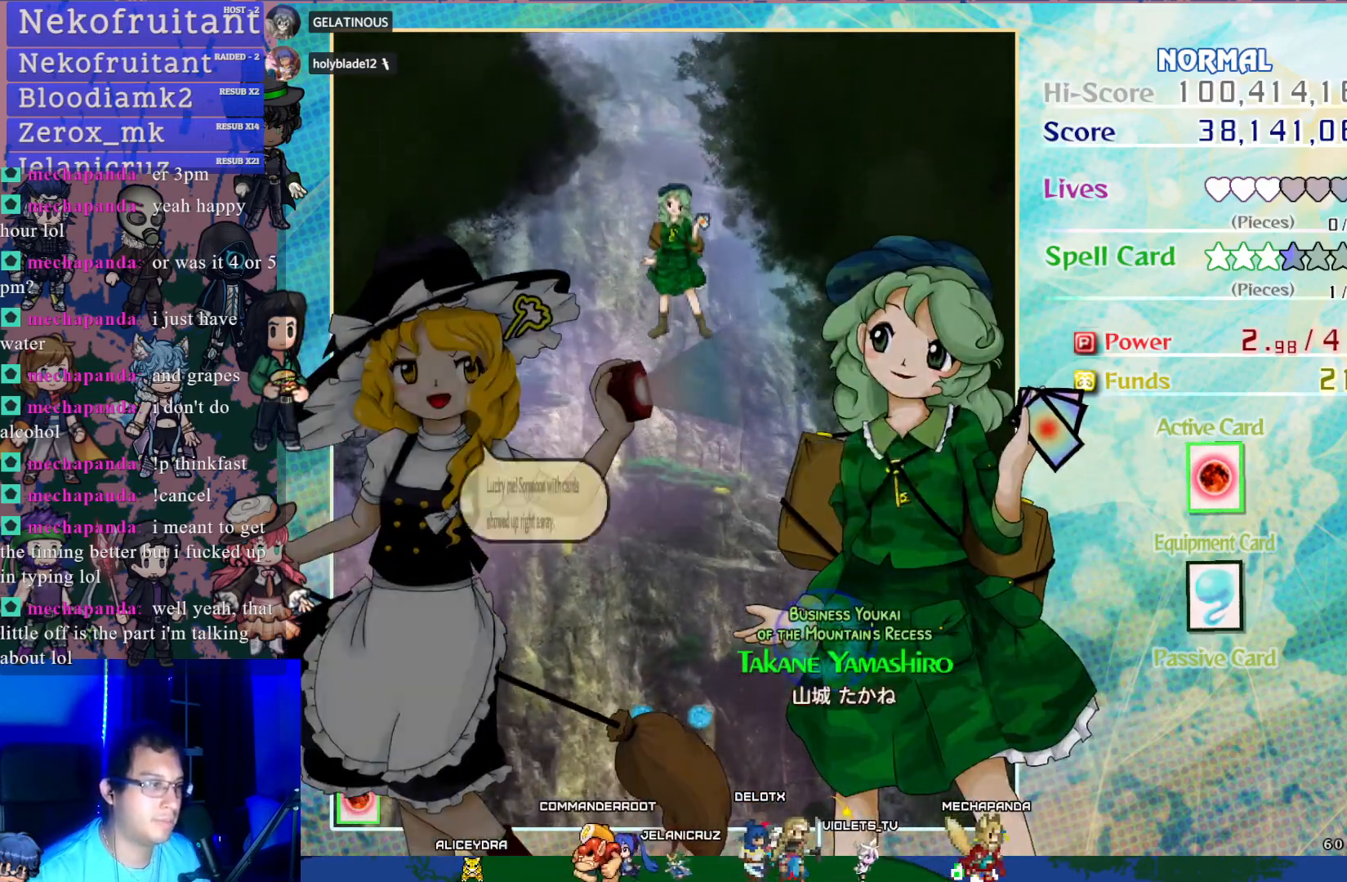
{"buttons": ["CROSS"], "left_stick": "center", "events": []}
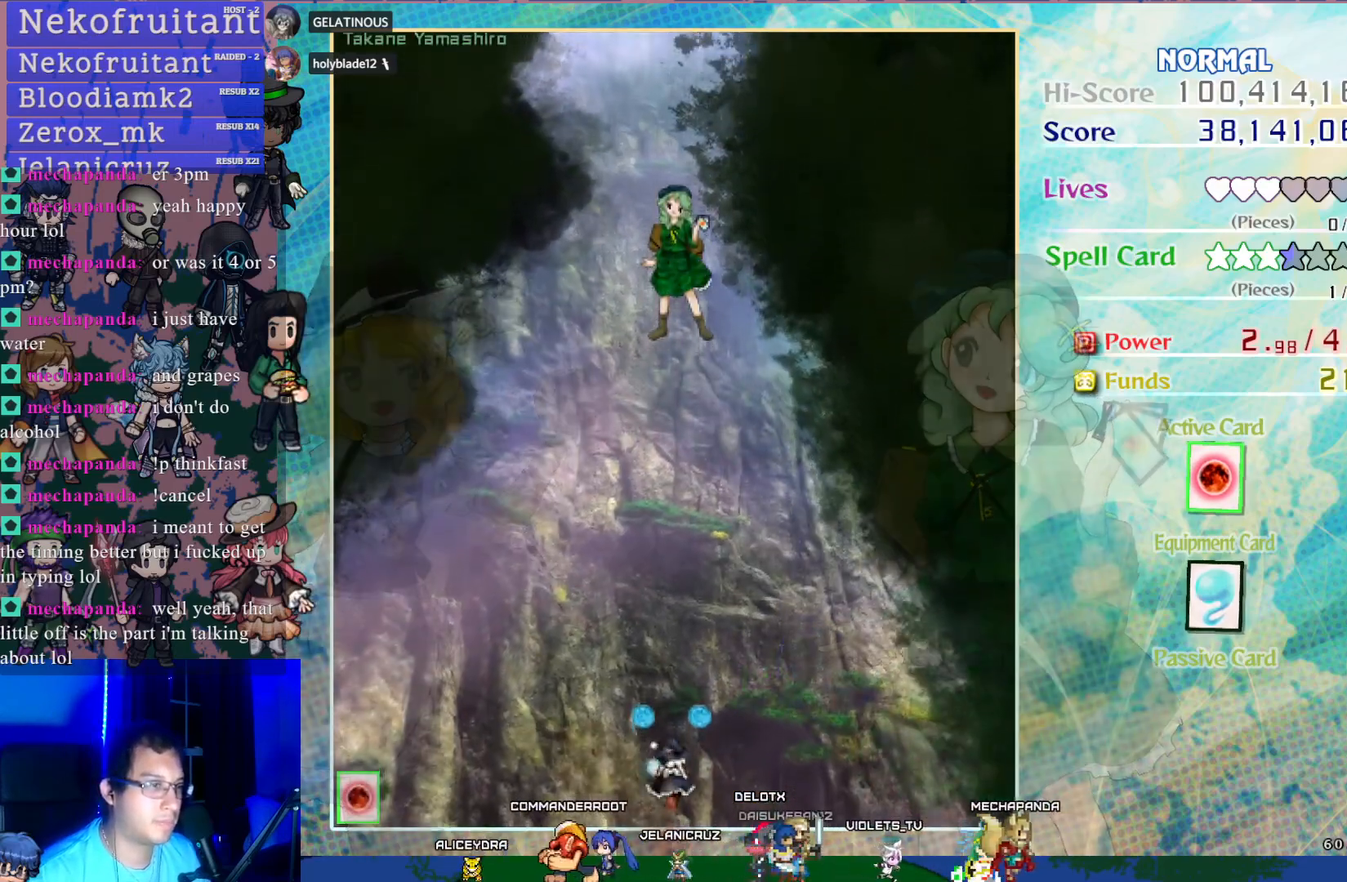
{"buttons": ["CROSS"], "left_stick": "center", "events": []}
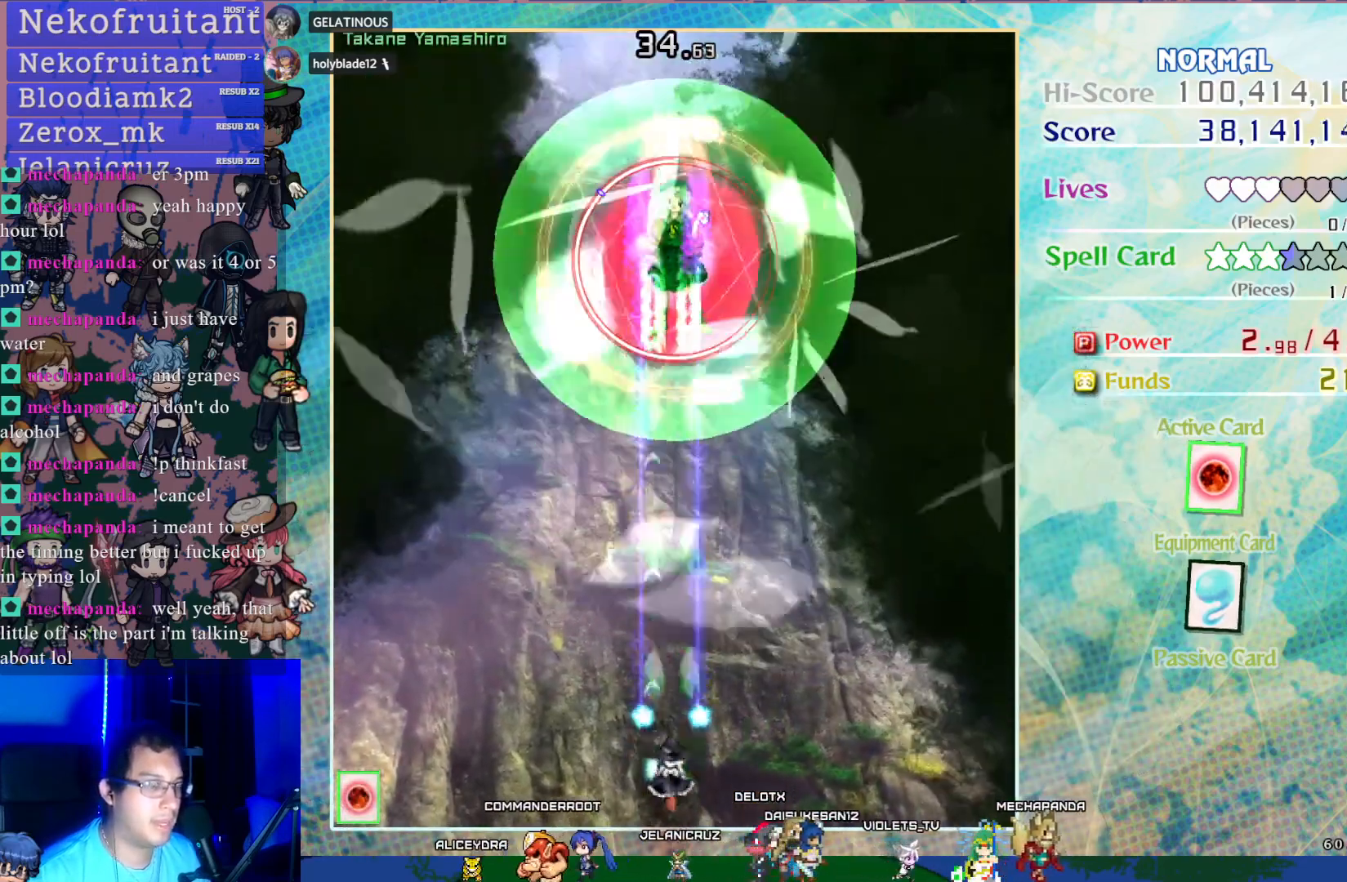
{"buttons": ["CROSS"], "left_stick": "center", "events": []}
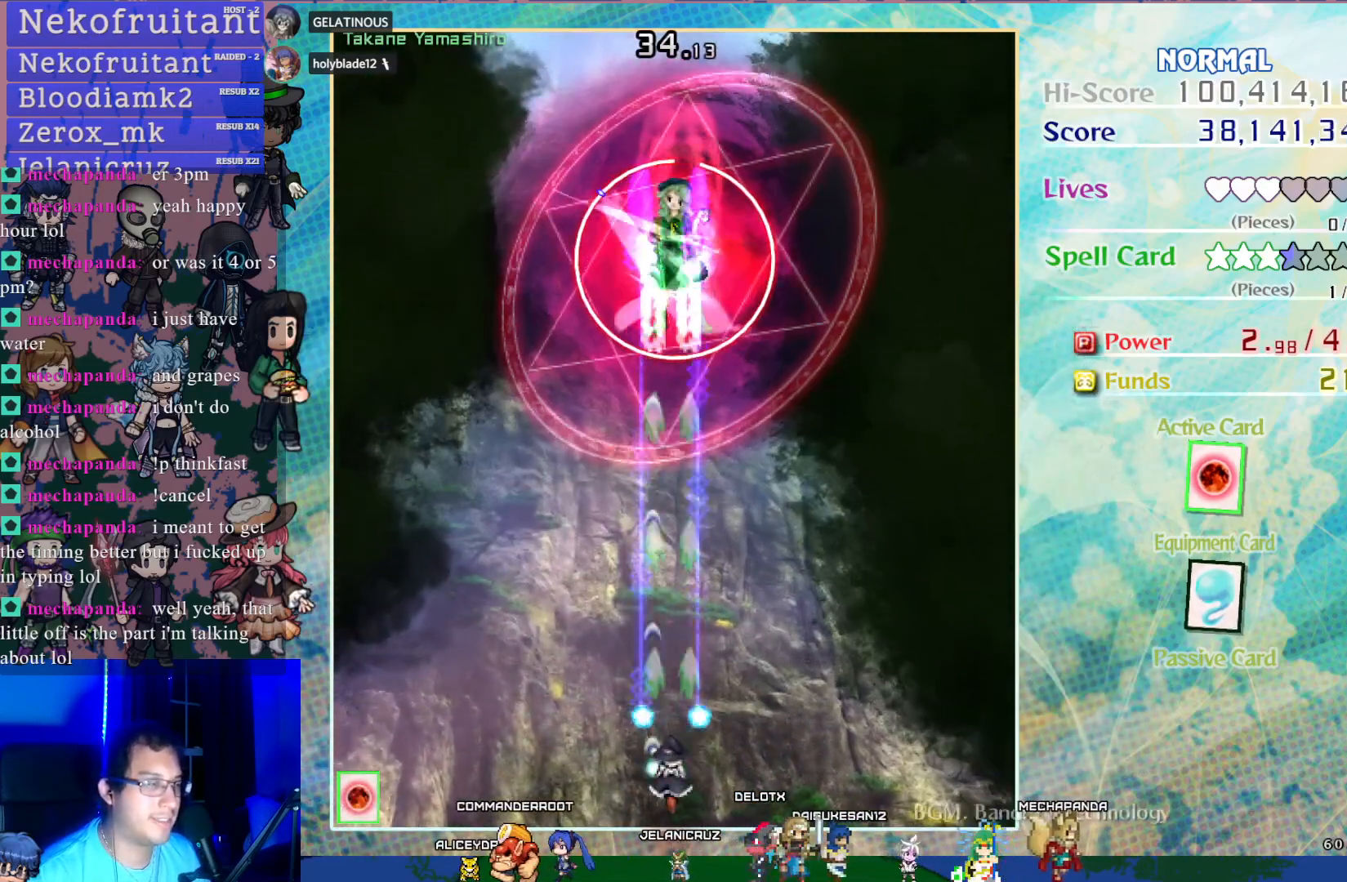
{"buttons": ["CROSS"], "left_stick": "center", "events": [[283, "DPAD_UP", "down"], [450, "DPAD_UP", "up"]]}
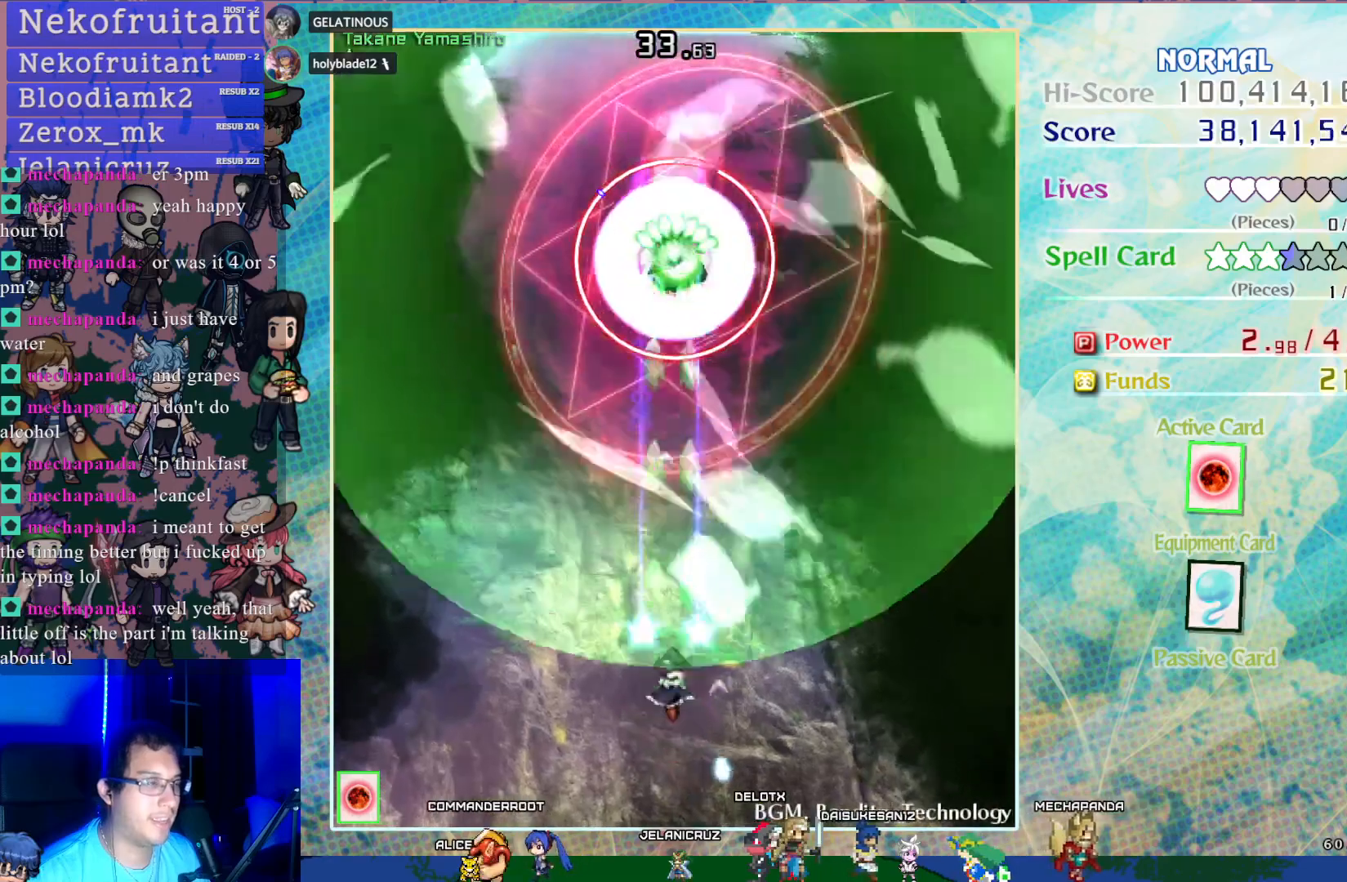
{"buttons": ["CROSS"], "left_stick": "center", "events": [[250, "DPAD_UP", "down"], [400, "R1", "down"], [467, "DPAD_UP", "up"], [483, "R1", "up"]]}
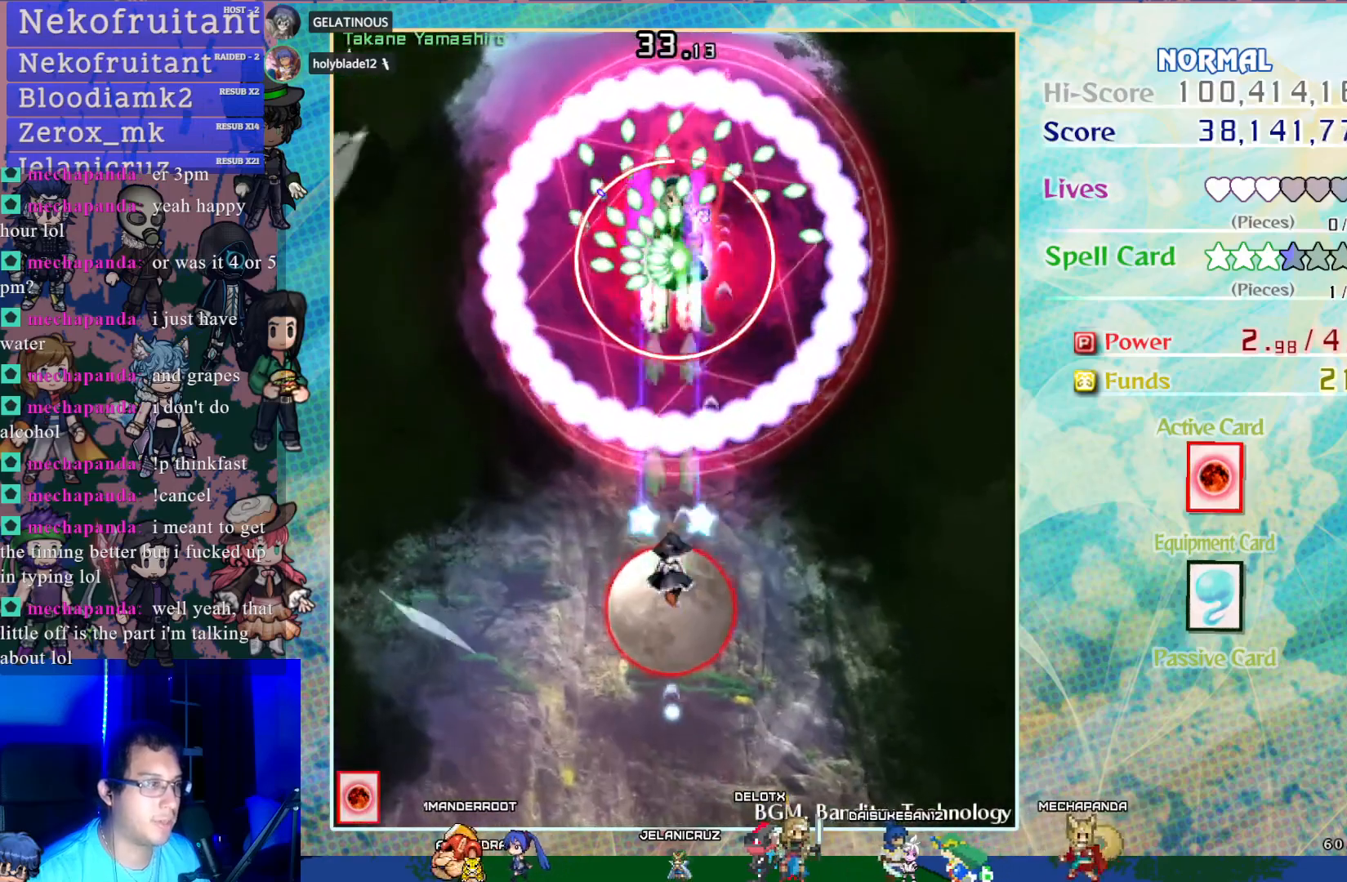
{"buttons": ["CROSS", "DPAD_DOWN"], "left_stick": "center", "events": [[133, "DPAD_DOWN", "down"], [300, "DPAD_DOWN", "up"], [467, "DPAD_DOWN", "down"]]}
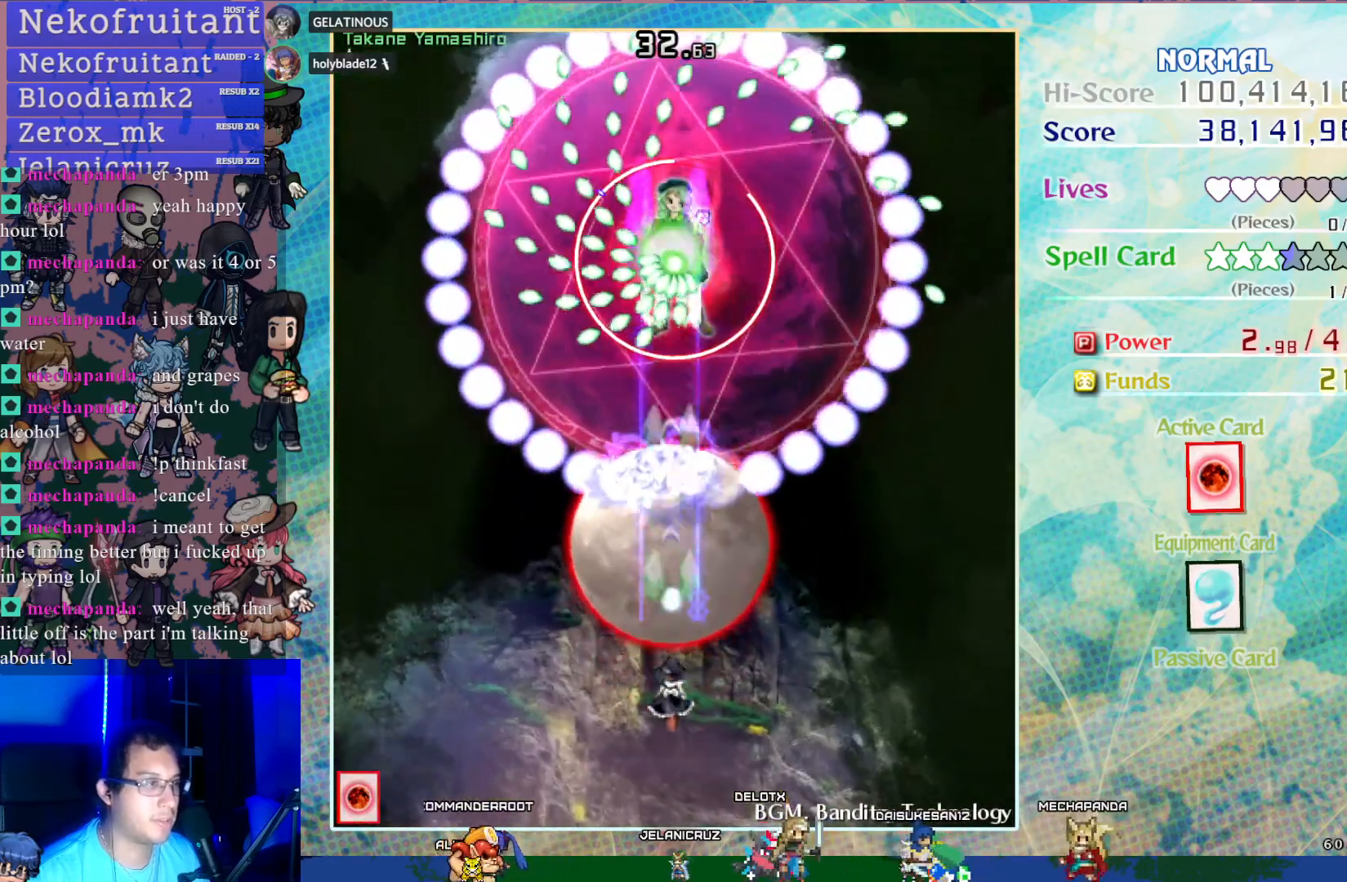
{"buttons": ["CROSS"], "left_stick": "center", "events": [[67, "DPAD_DOWN", "up"]]}
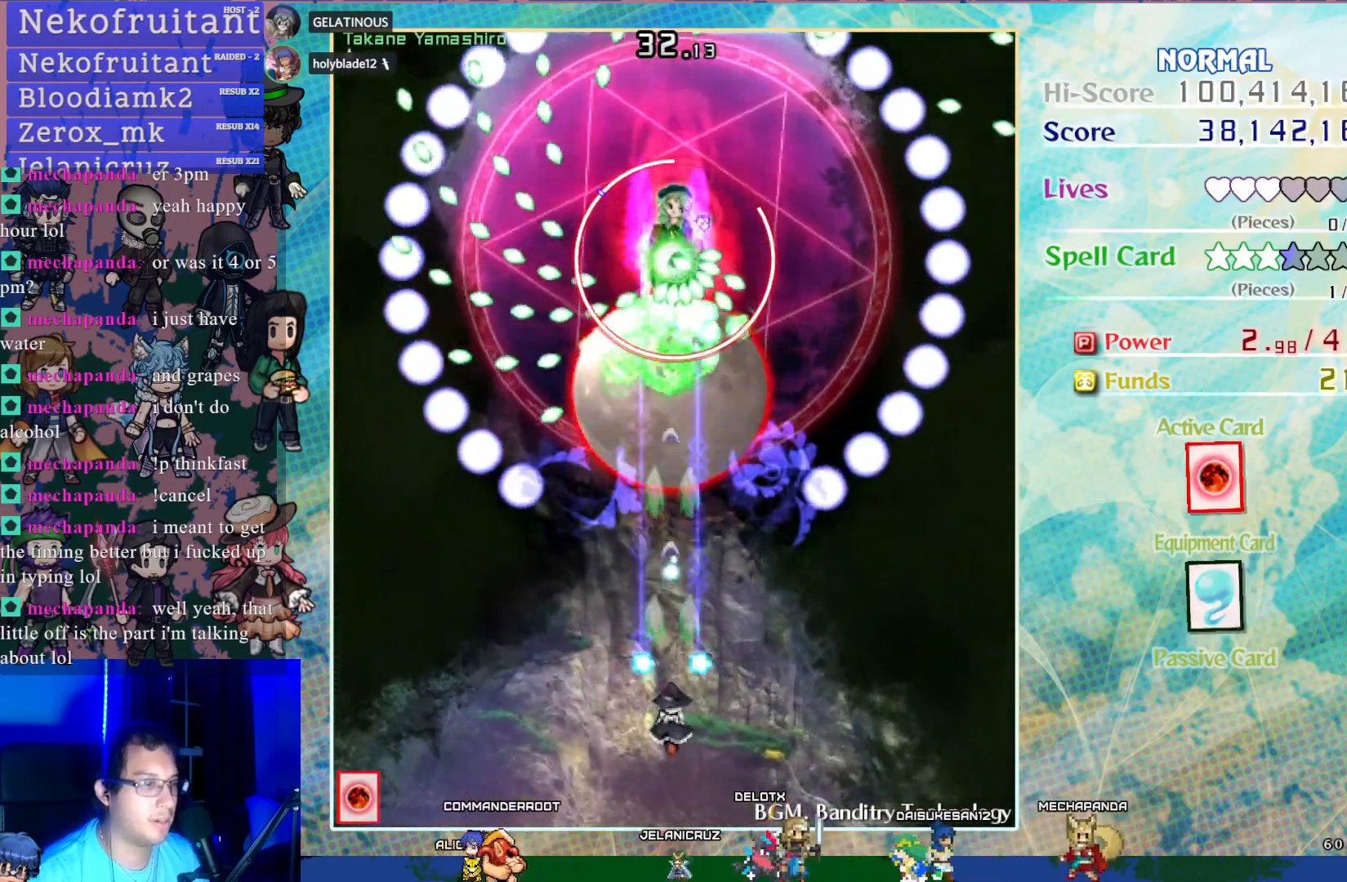
{"buttons": ["CROSS"], "left_stick": "center", "events": []}
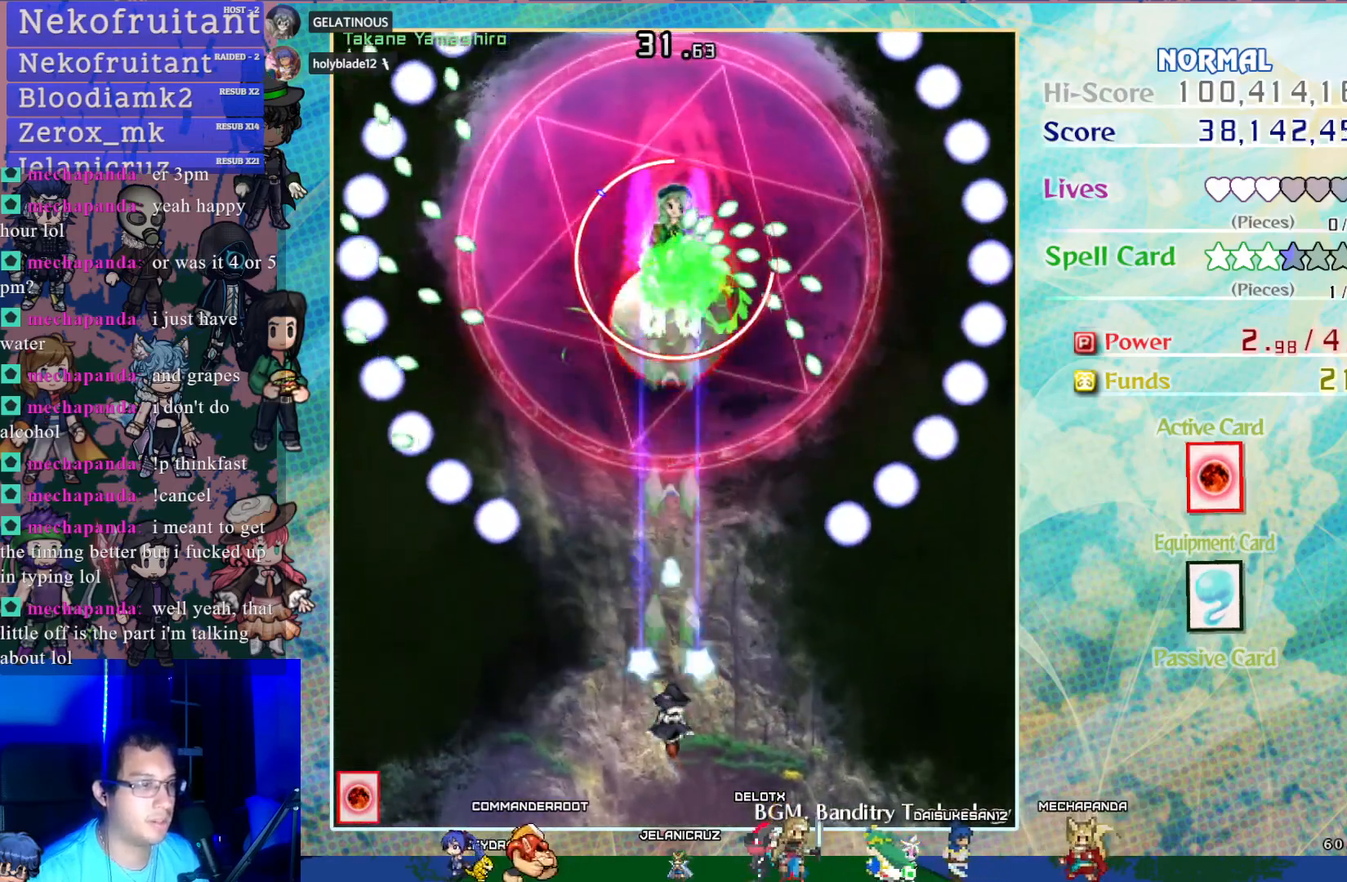
{"buttons": ["CROSS", "SQUARE"], "left_stick": "center", "events": [[350, "SQUARE", "down"]]}
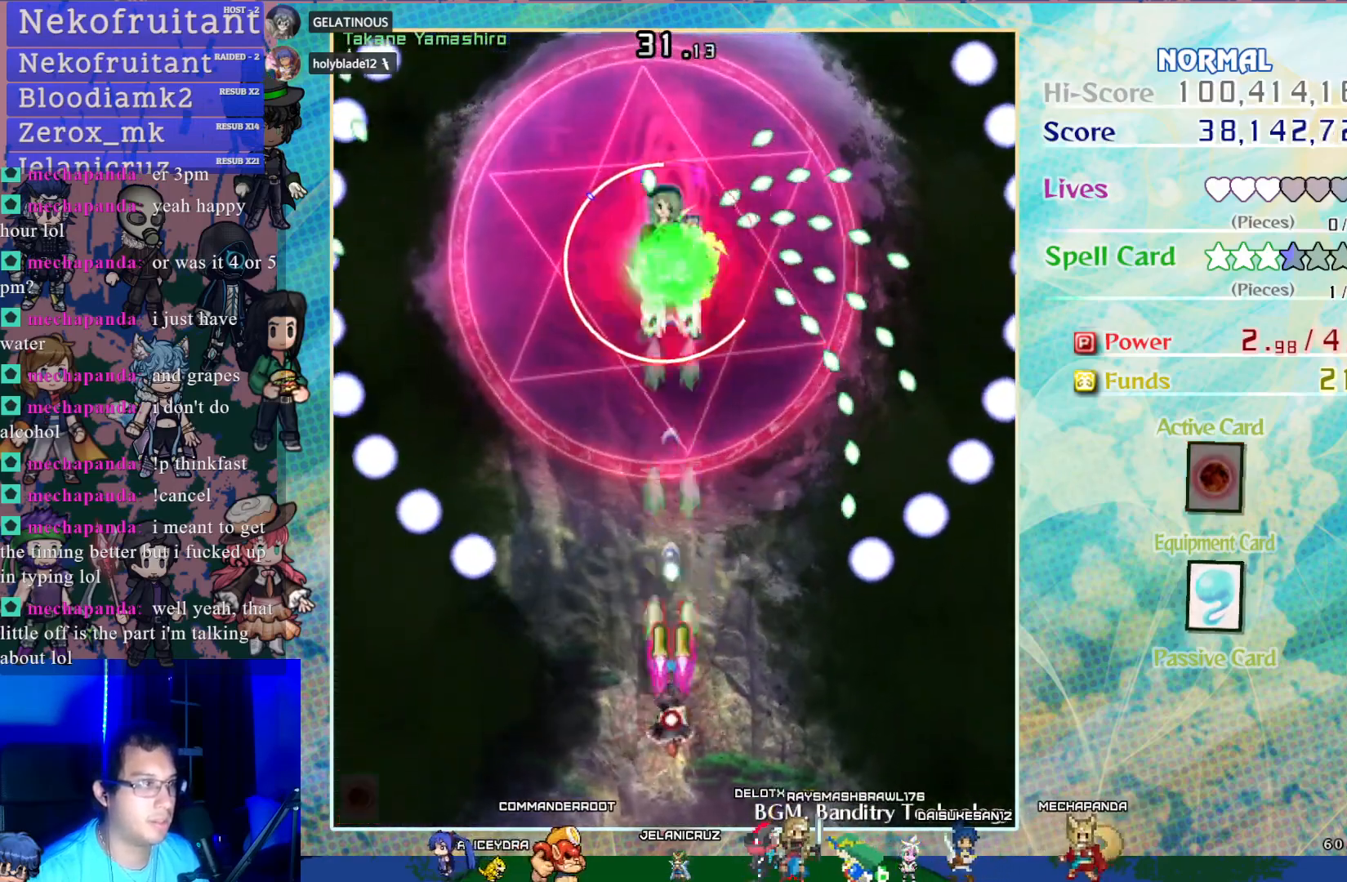
{"buttons": ["CROSS", "SQUARE"], "left_stick": "center", "events": [[133, "DPAD_UP", "down"], [450, "DPAD_UP", "up"]]}
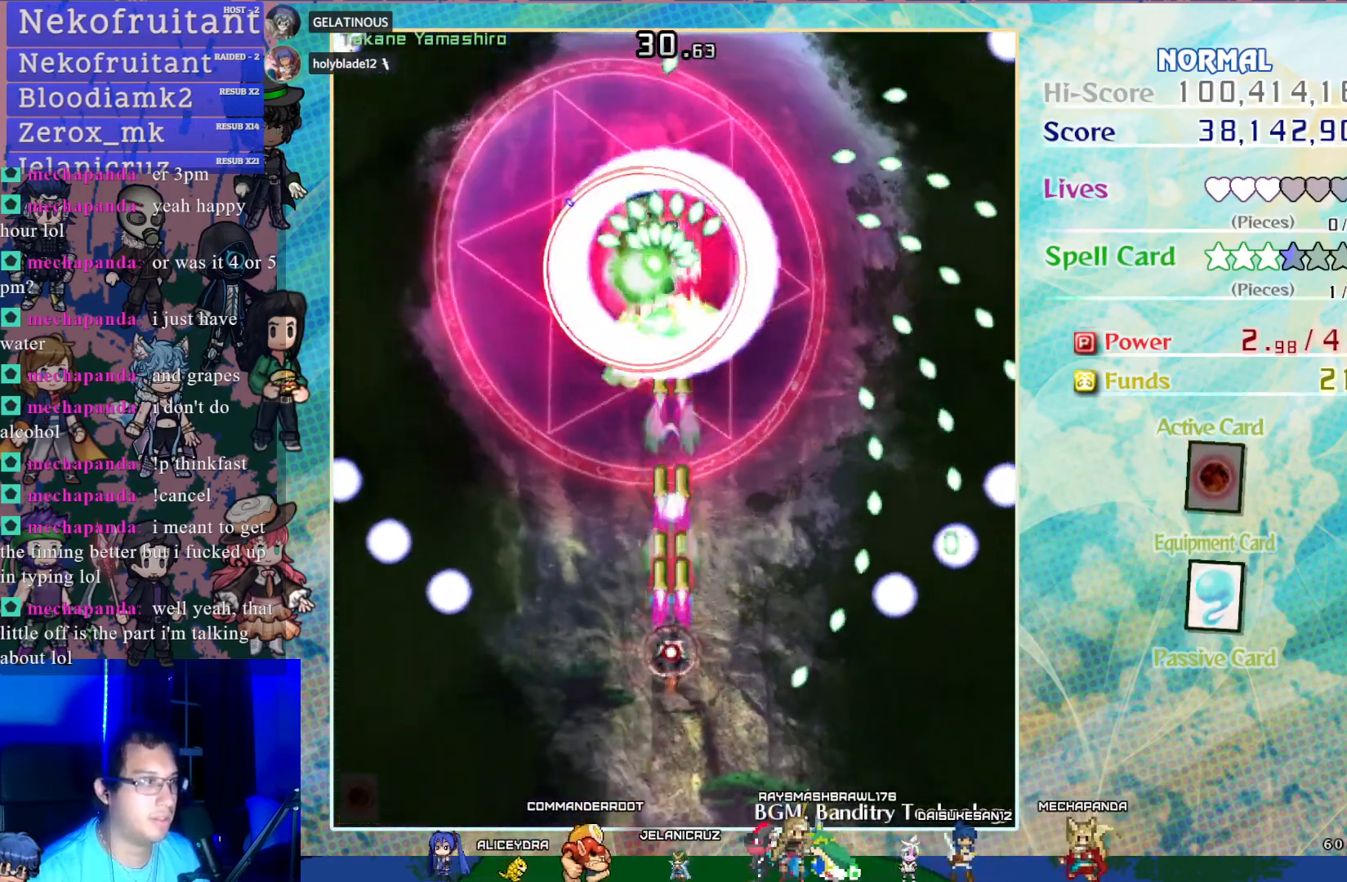
{"buttons": ["CROSS", "SQUARE"], "left_stick": "center", "events": [[67, "DPAD_LEFT", "down"], [183, "DPAD_LEFT", "up"], [300, "DPAD_DOWN", "down"], [450, "DPAD_DOWN", "up"]]}
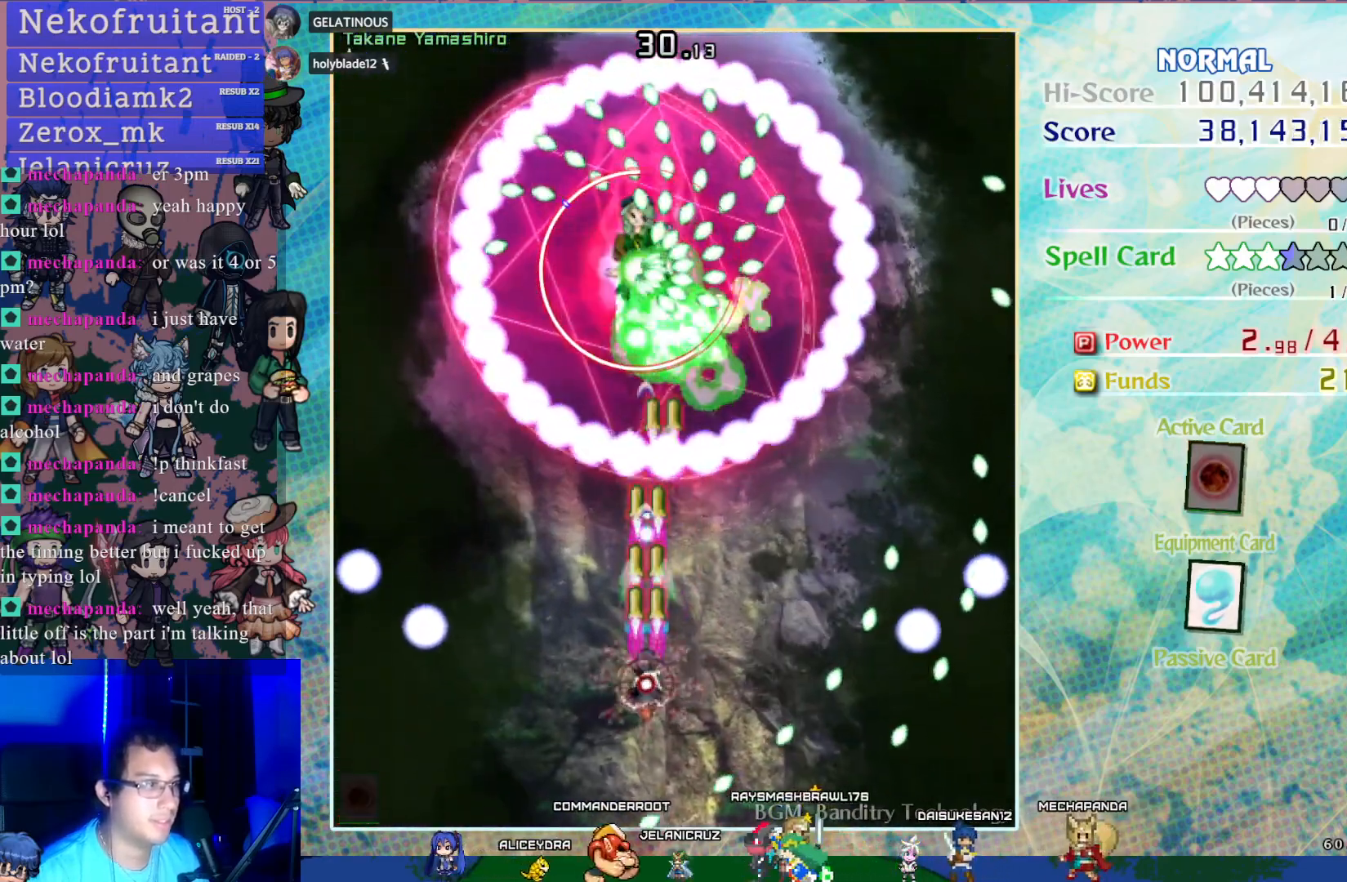
{"buttons": ["CROSS", "SQUARE"], "left_stick": "center", "events": [[117, "DPAD_RIGHT", "down"], [267, "DPAD_RIGHT", "up"]]}
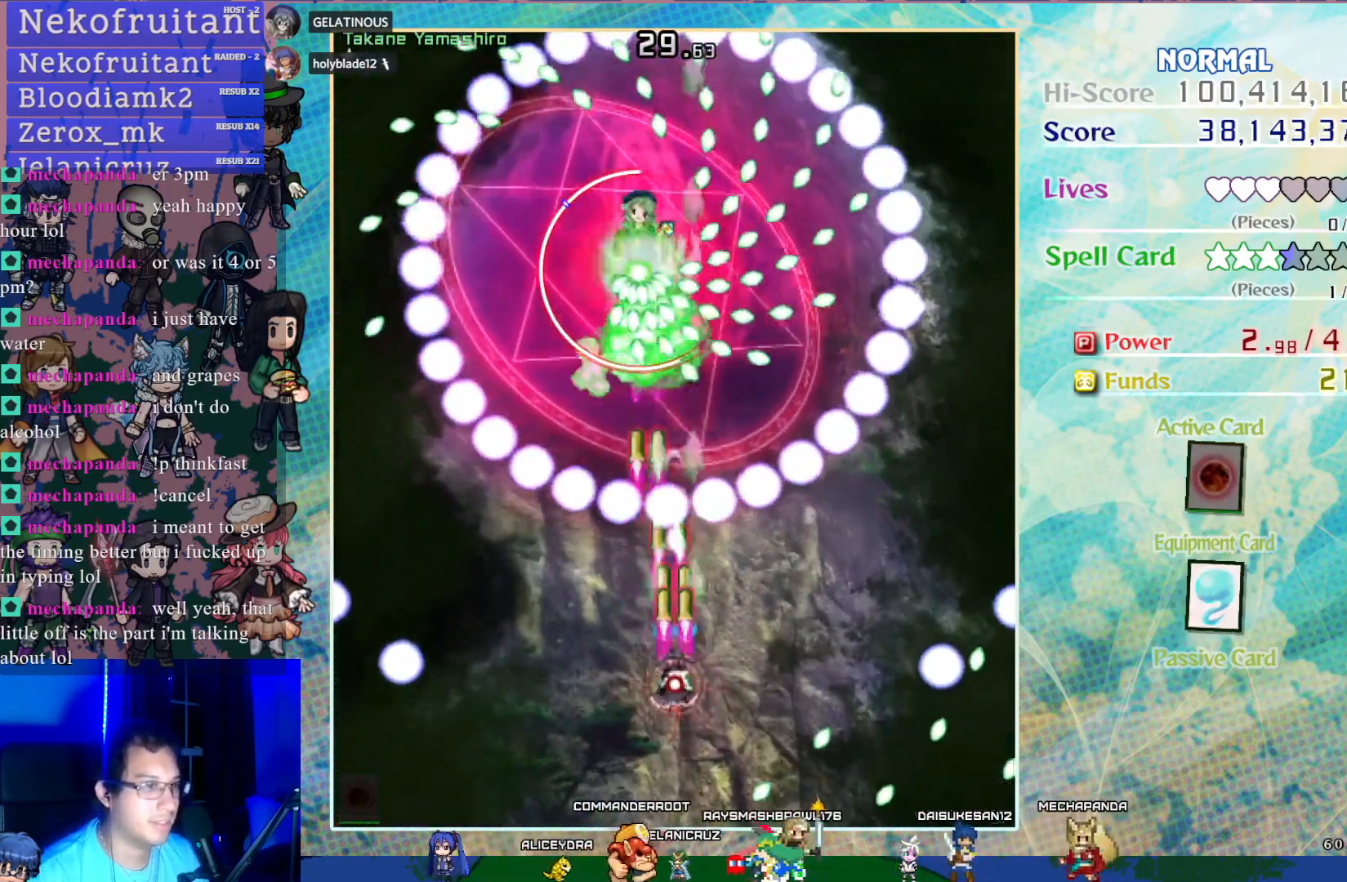
{"buttons": ["CROSS", "SQUARE"], "left_stick": "center", "events": [[17, "DPAD_DOWN", "down"], [83, "DPAD_DOWN", "up"]]}
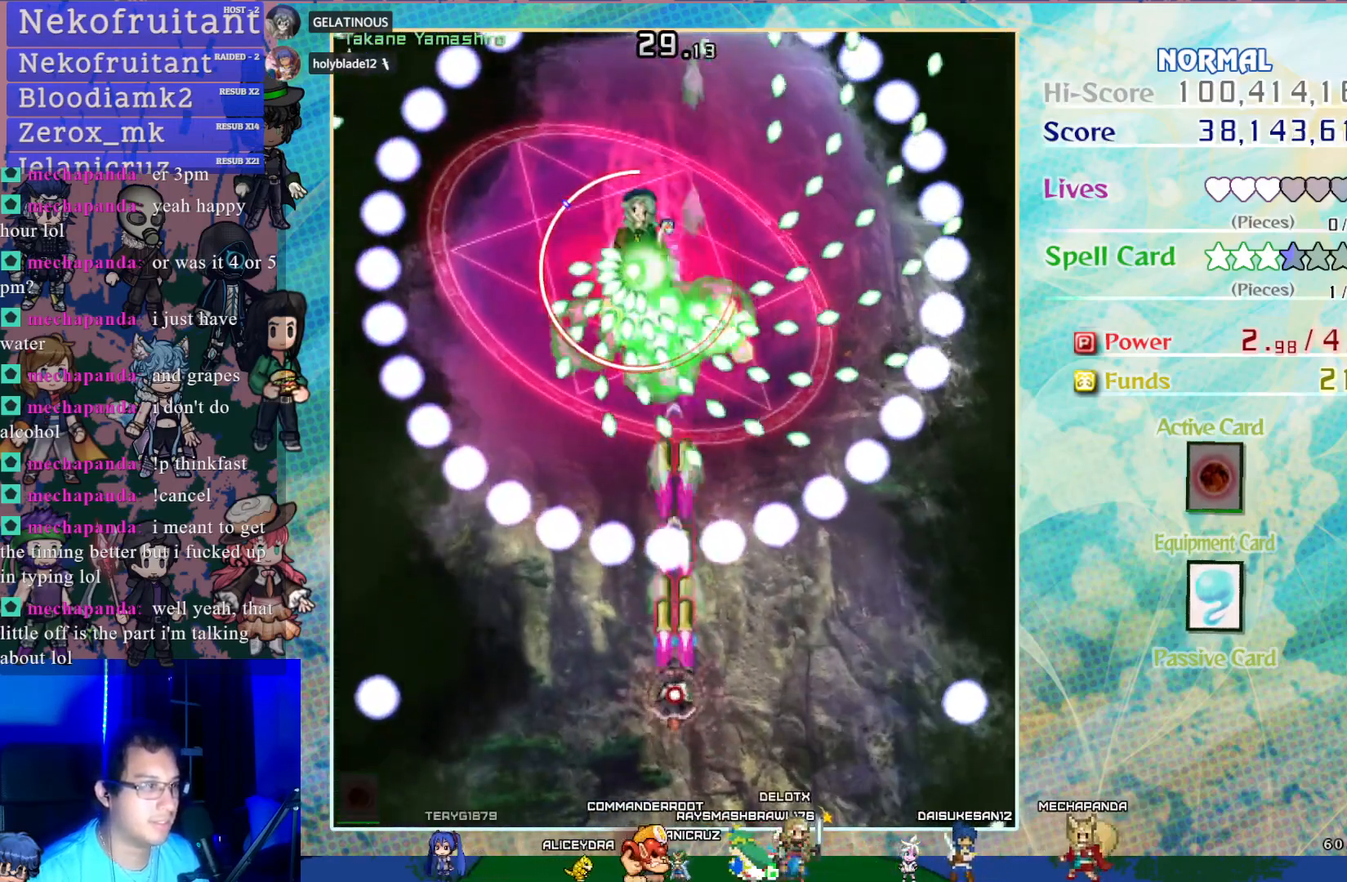
{"buttons": ["CROSS", "SQUARE"], "left_stick": "center", "events": [[33, "DPAD_DOWN", "down"], [133, "DPAD_DOWN", "up"], [267, "DPAD_DOWN", "down"], [383, "DPAD_DOWN", "up"]]}
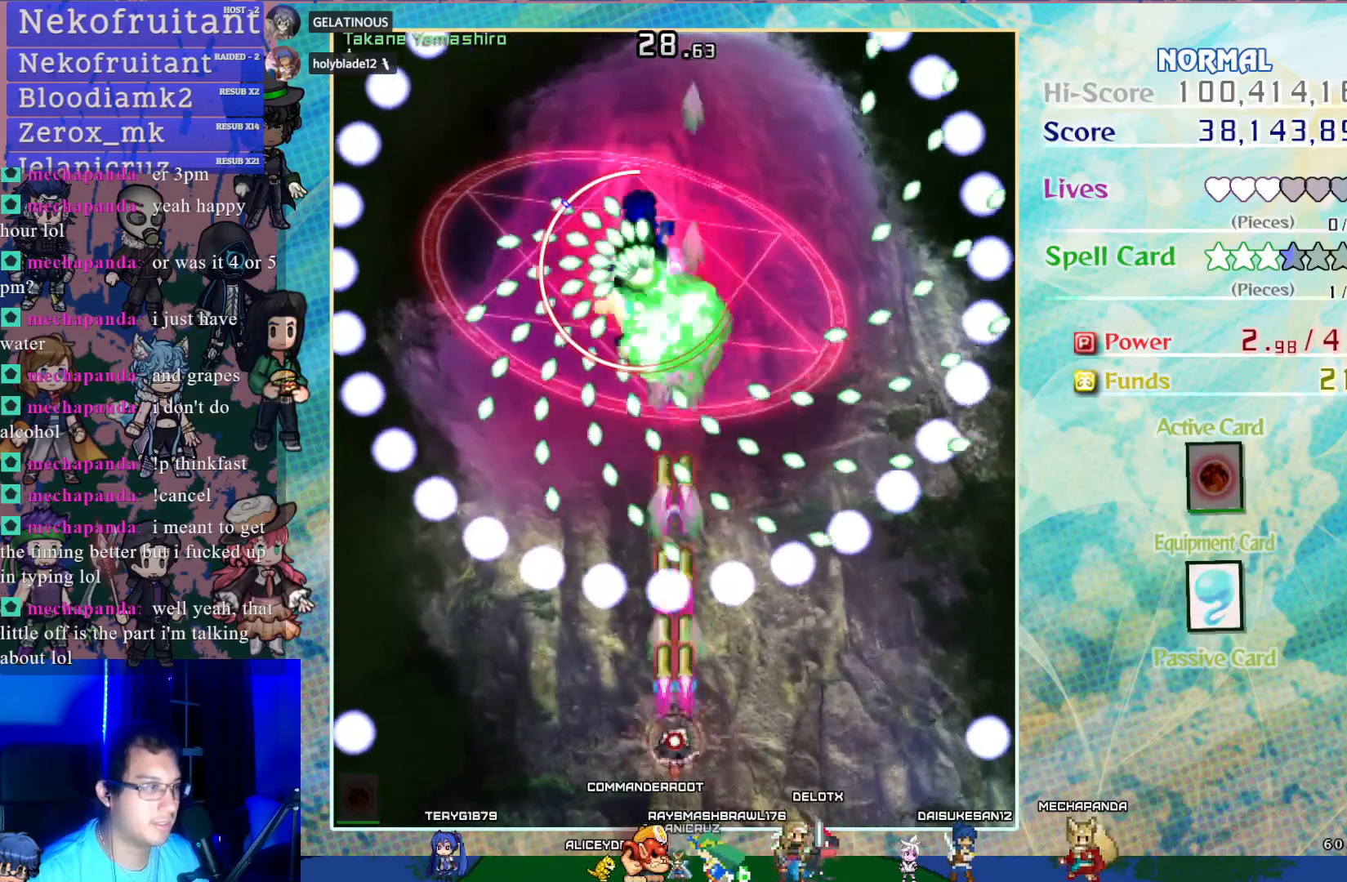
{"buttons": ["CROSS", "SQUARE", "DPAD_UP"], "left_stick": "center", "events": [[433, "DPAD_UP", "down"]]}
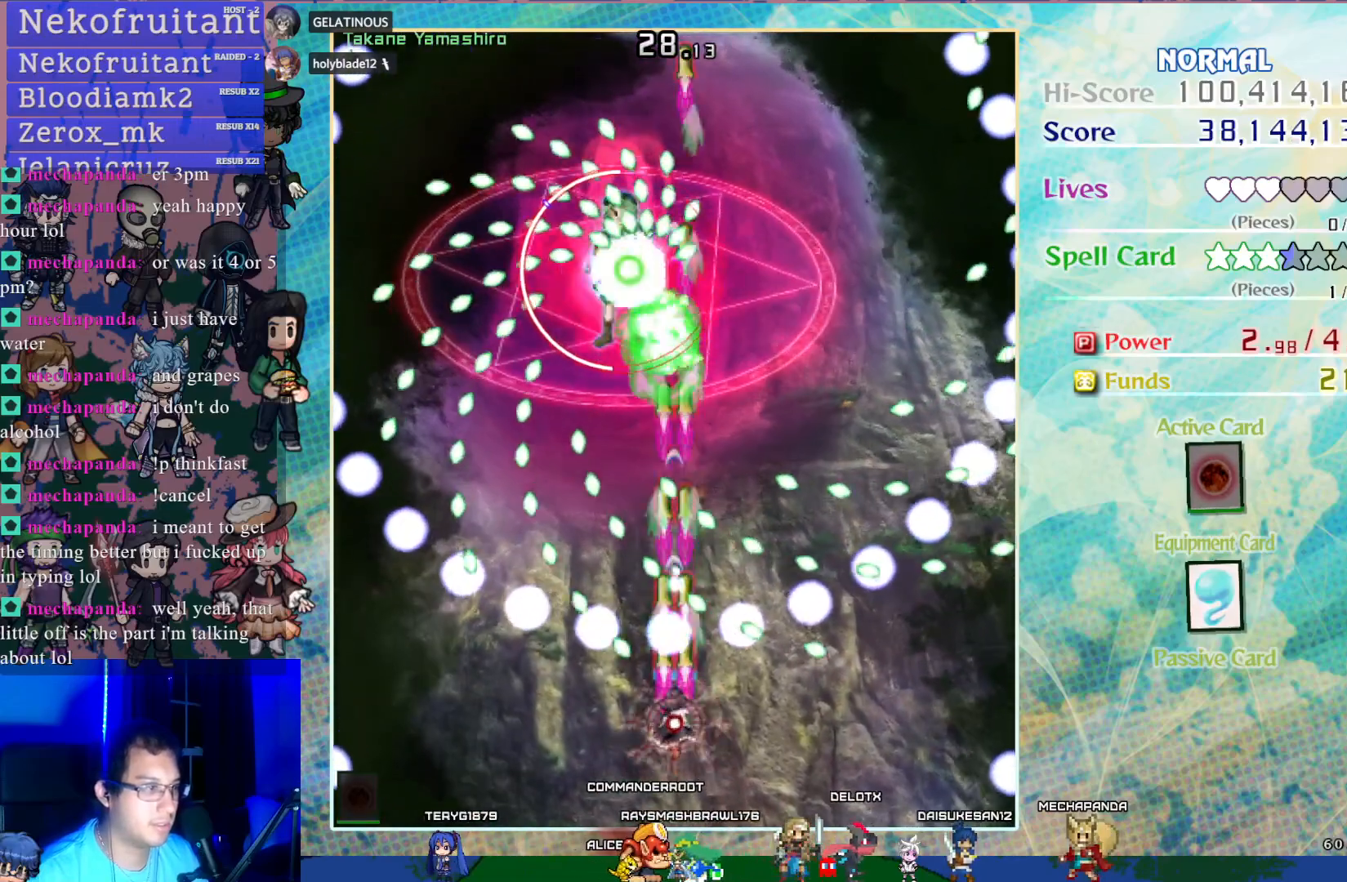
{"buttons": ["CROSS", "SQUARE"], "left_stick": "center", "events": [[50, "DPAD_RIGHT", "down"], [50, "DPAD_UP", "up"], [233, "DPAD_RIGHT", "up"], [350, "DPAD_UP", "down"], [433, "DPAD_UP", "up"]]}
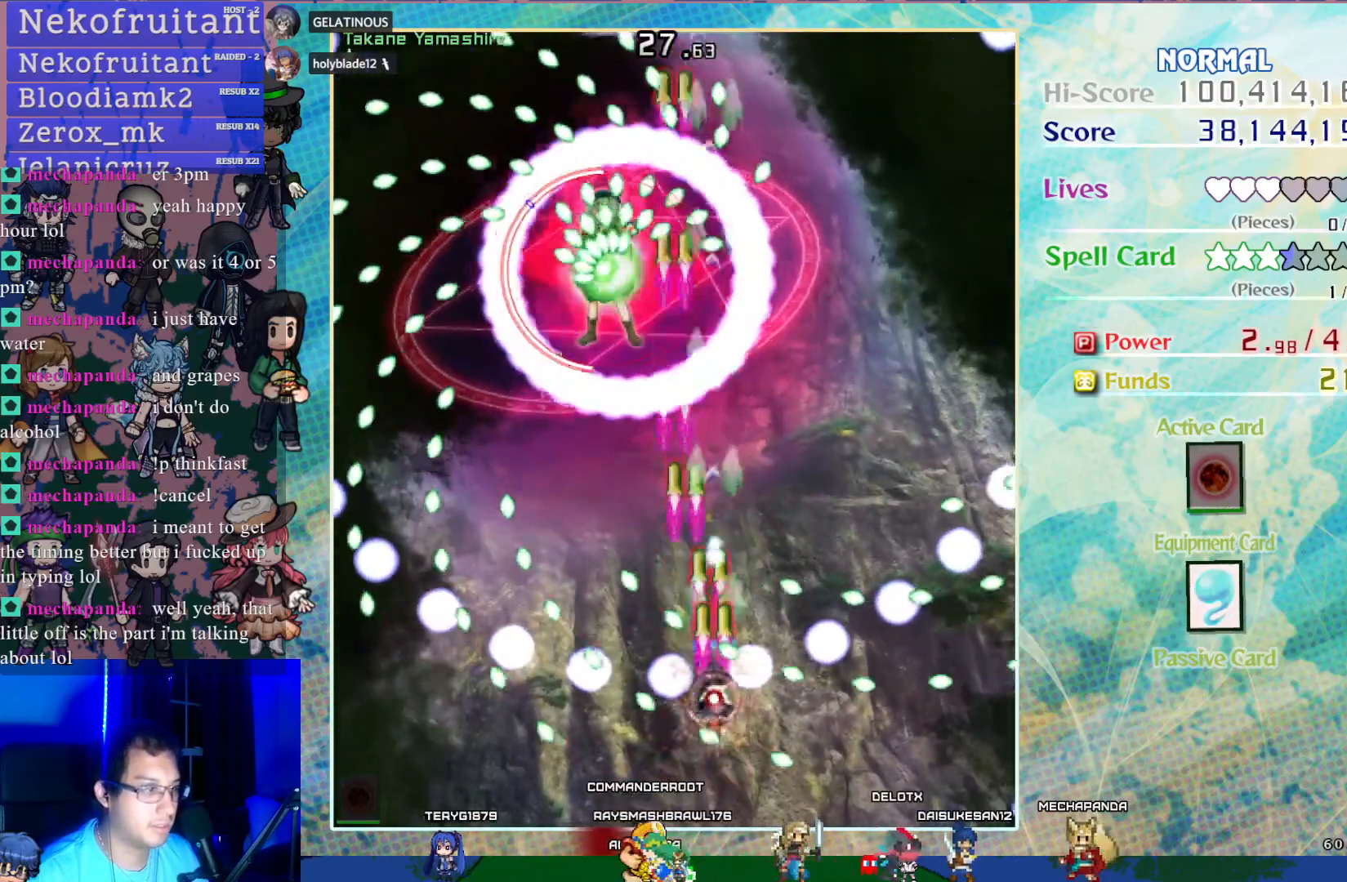
{"buttons": ["CROSS", "SQUARE"], "left_stick": "center", "events": [[217, "DPAD_DOWN", "down"], [217, "DPAD_LEFT", "down"], [267, "DPAD_DOWN", "up"], [267, "DPAD_LEFT", "up"]]}
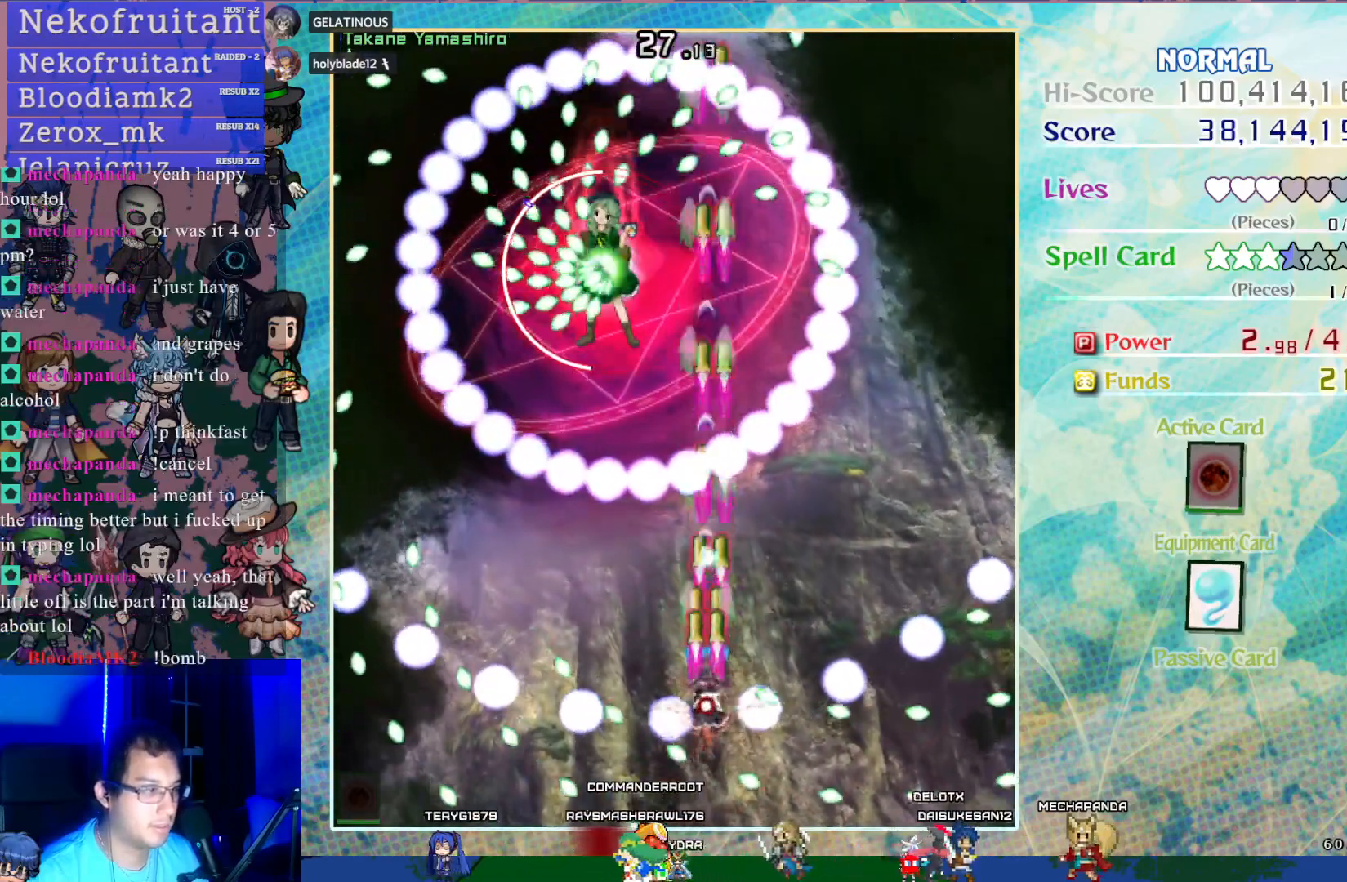
{"buttons": ["CROSS", "SQUARE", "DPAD_LEFT"], "left_stick": "center", "events": [[67, "DPAD_UP", "down"], [83, "DPAD_LEFT", "down"], [350, "DPAD_UP", "up"]]}
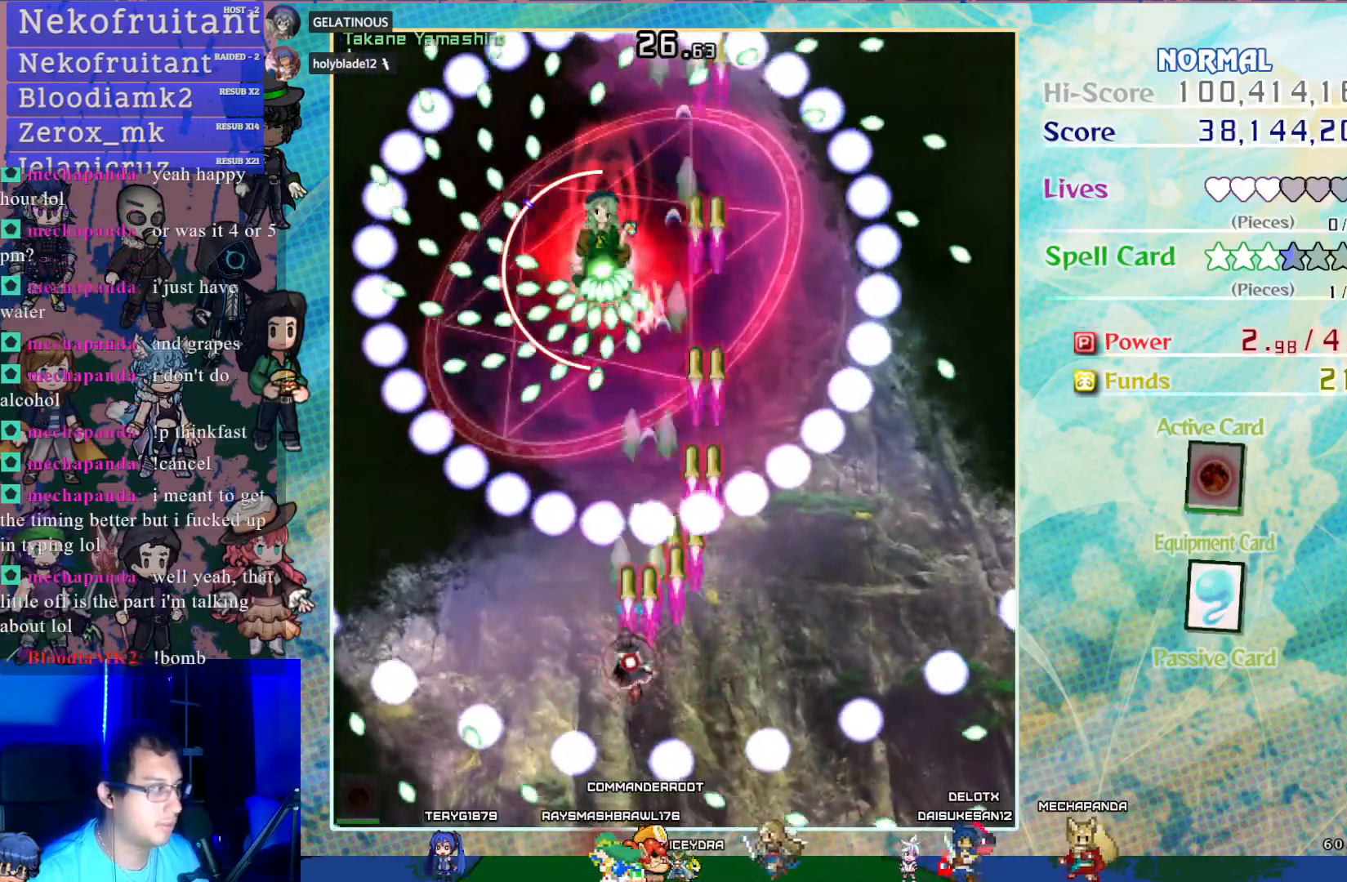
{"buttons": ["CROSS", "SQUARE"], "left_stick": "center", "events": [[33, "DPAD_DOWN", "down"], [33, "DPAD_LEFT", "up"], [167, "DPAD_DOWN", "up"], [183, "DPAD_LEFT", "down"], [283, "DPAD_LEFT", "up"]]}
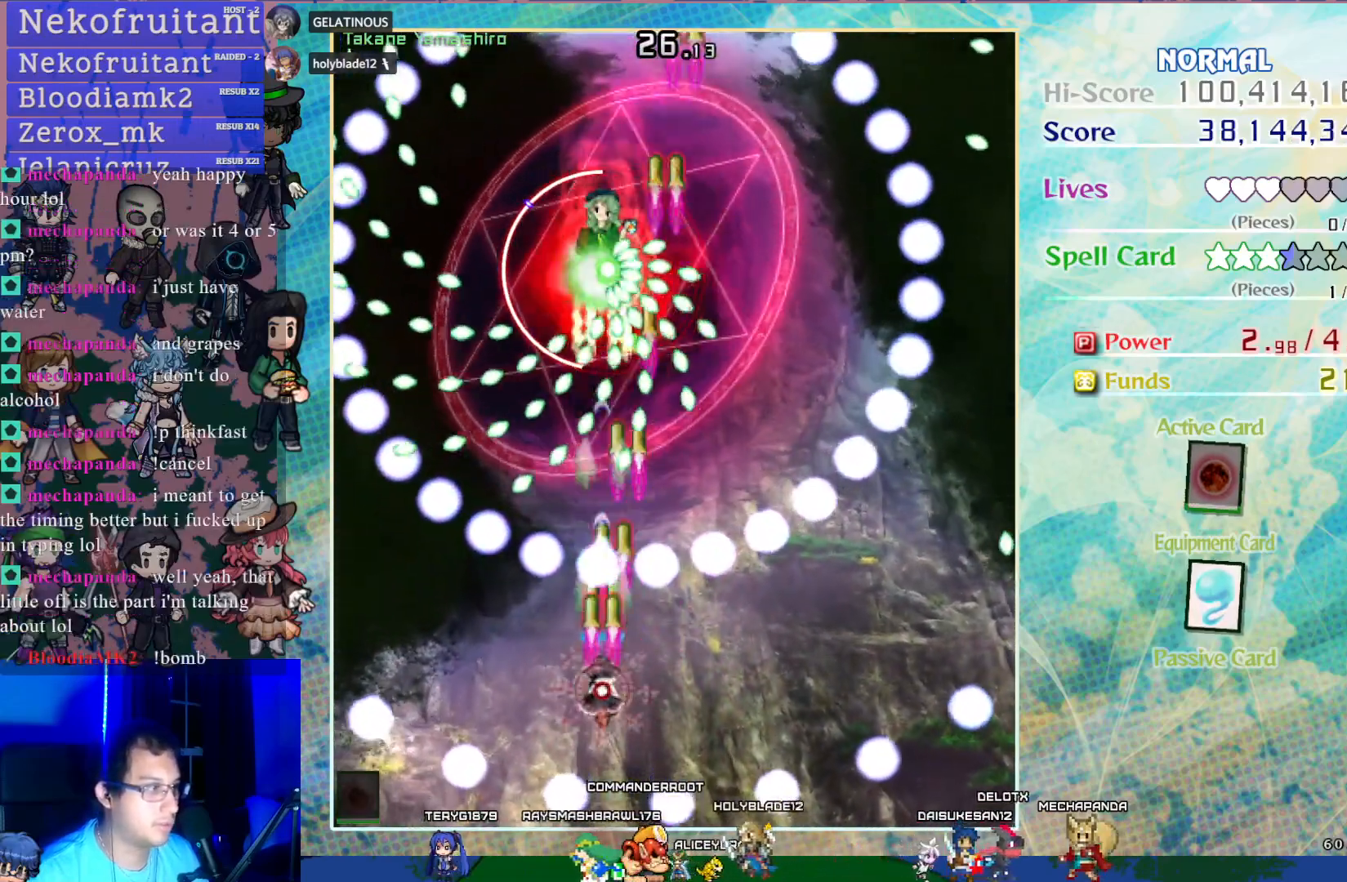
{"buttons": ["CROSS", "SQUARE"], "left_stick": "center", "events": [[150, "DPAD_RIGHT", "down"], [233, "DPAD_DOWN", "down"], [267, "DPAD_RIGHT", "up"], [300, "DPAD_DOWN", "up"]]}
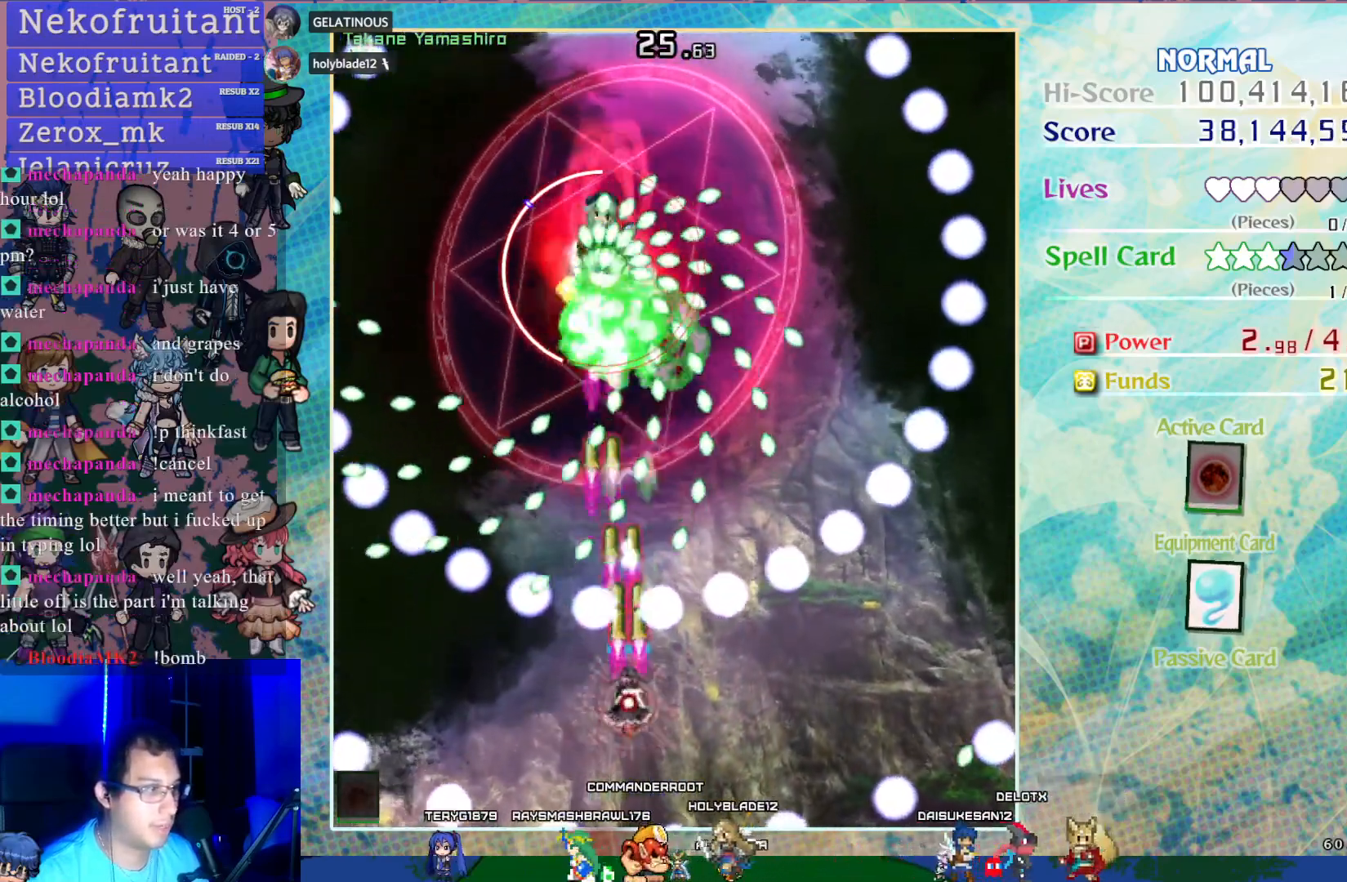
{"buttons": ["CROSS", "SQUARE", "DPAD_DOWN"], "left_stick": "center", "events": [[167, "DPAD_RIGHT", "down"], [233, "DPAD_DOWN", "down"], [250, "DPAD_RIGHT", "up"], [283, "DPAD_DOWN", "up"], [433, "DPAD_DOWN", "down"]]}
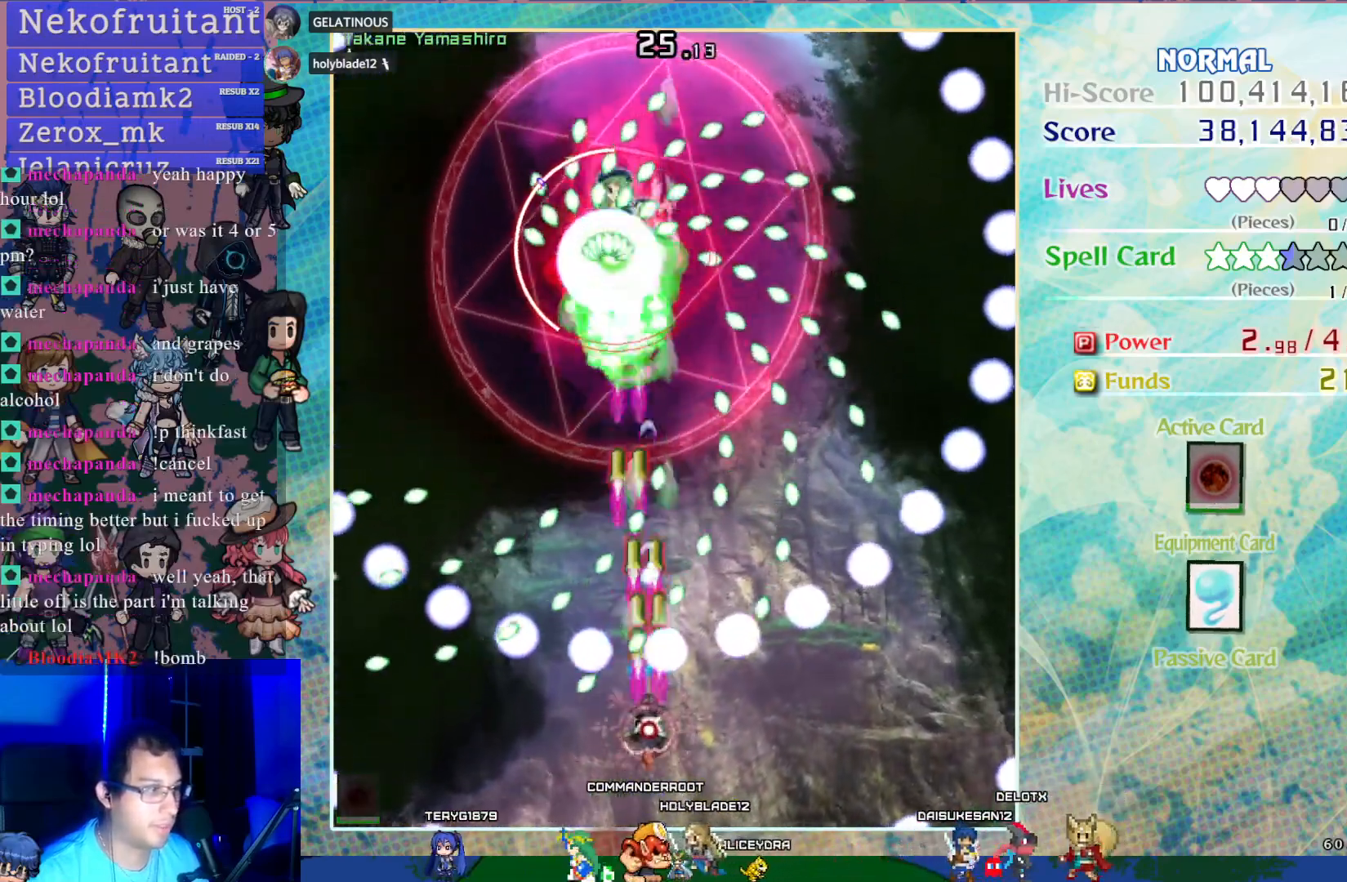
{"buttons": ["CROSS", "SQUARE"], "left_stick": "center", "events": [[33, "DPAD_DOWN", "up"]]}